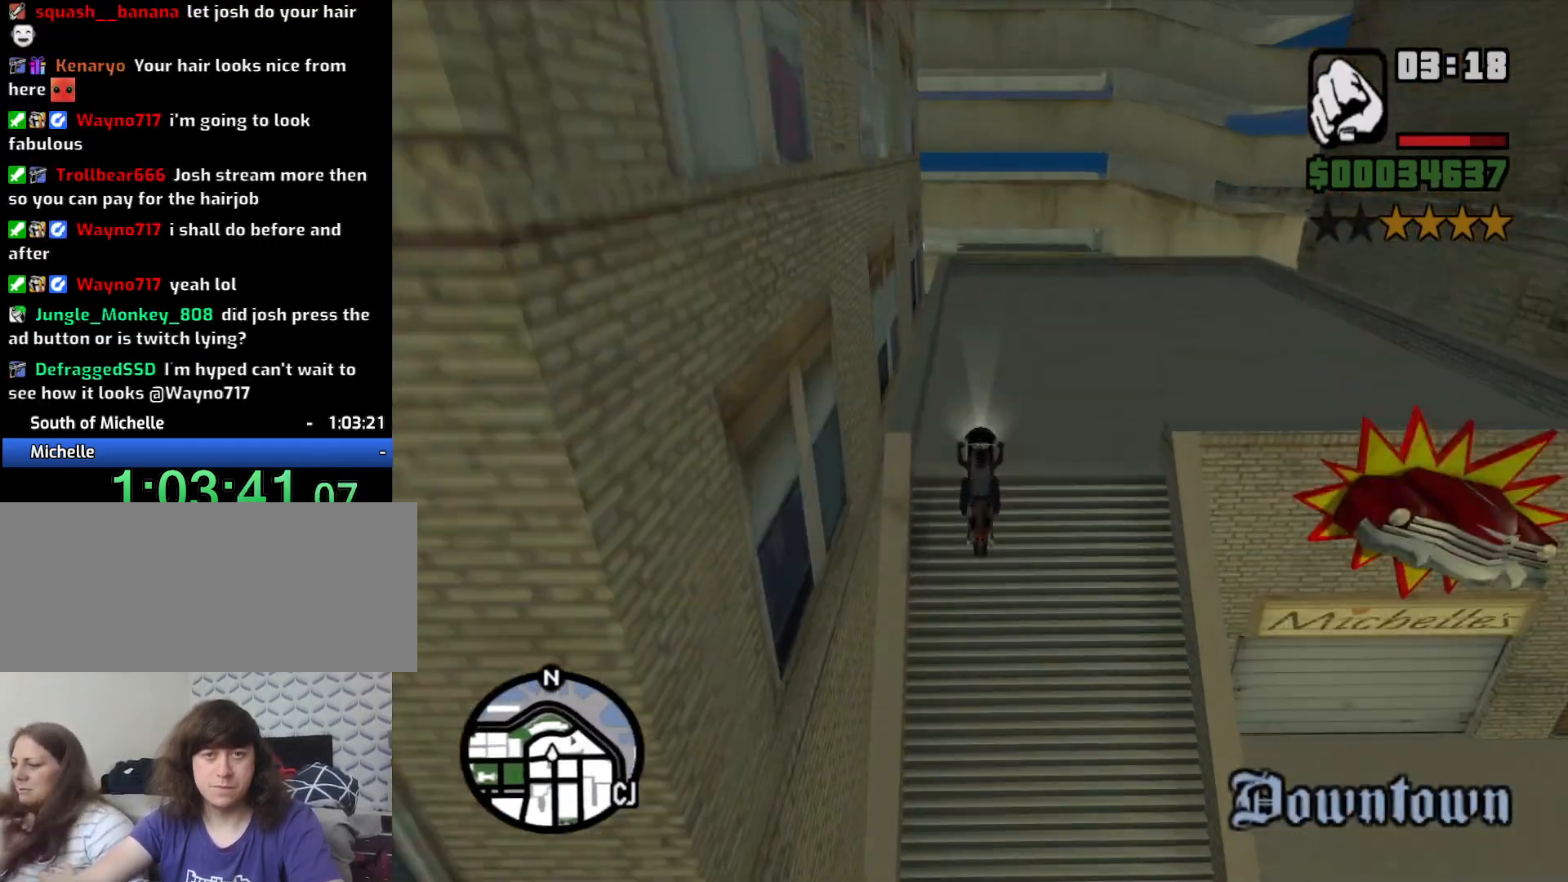
Gameplay with keyboard and mouse; each line is a JSON object with the keys and mouse buttons held at the frame after it. "events" lists presses ("down") and releases ("up") of "1", "2", "3", "4", "5", "6", "8", "a", "alt", "c", "ctrl", "d", "down", "e", "escape", "f", "f1", "f2", "f3", "g", "h", "left", "num2", "q", "r", "right", "s", "shift", "space", "t", "tab", "up", "v", "w", "x", "z", "mouse_left", "mouse_middle", "mouse_right", "mouse_wheel_up" and "mouse_wheel_down" between this image and that frame as [ms after this image, input, new state], when the widget could be followed in between. "mouse_left", "mouse_middle", "mouse_right", "mouse_wheel_up", "mouse_wheel_down" = the "left", "middle", "right", "wheel_up", "wheel_down" buttons of the "mouse" list. No other keys are recorded. Mouse movement is not recorded.
{"keys": ["2"], "mouse": [], "events": [[33, "2", "down"], [183, "2", "up"], [283, "2", "down"], [366, "2", "up"], [416, "w", "up"], [466, "2", "down"]]}
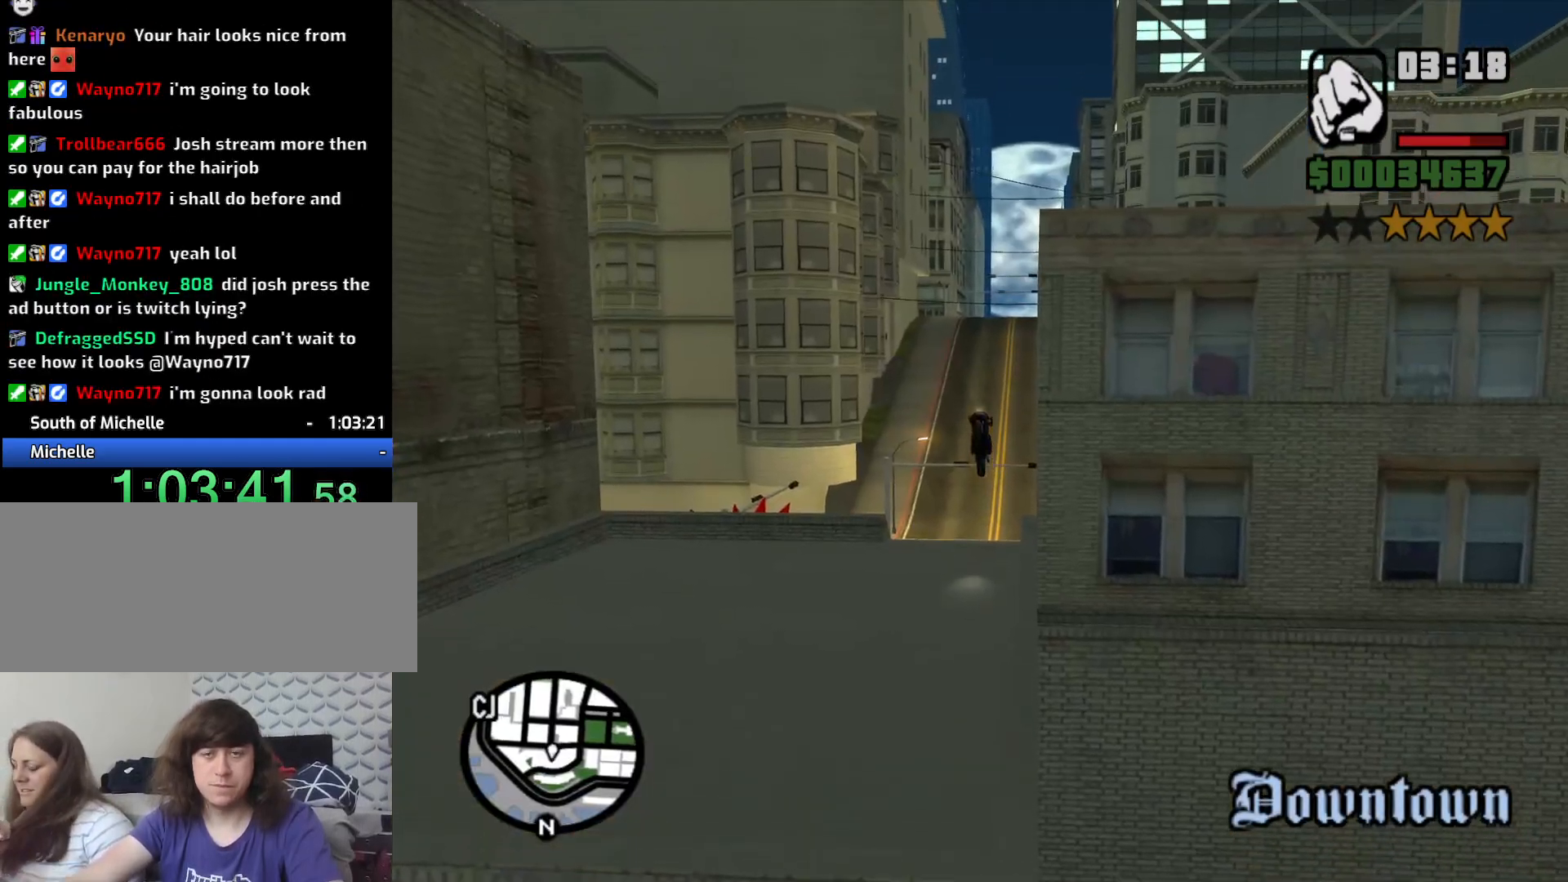
{"keys": [], "mouse": [], "events": [[66, "2", "up"], [200, "2", "down"], [283, "2", "up"], [383, "2", "down"], [483, "2", "up"]]}
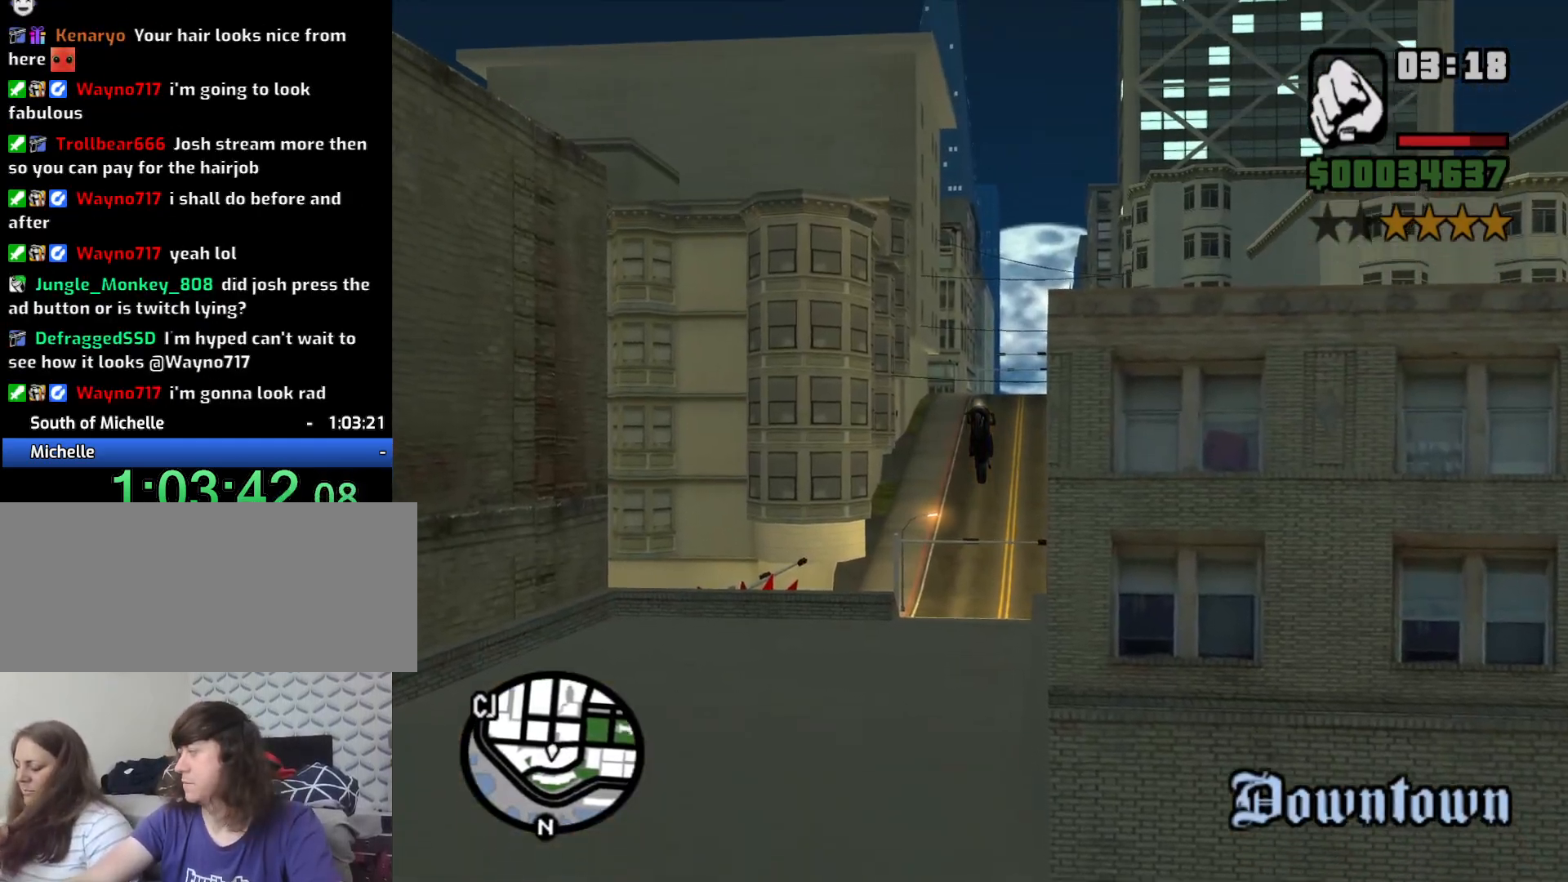
{"keys": ["2"], "mouse": [], "events": [[83, "2", "down"], [216, "2", "up"], [316, "2", "down"], [400, "2", "up"], [500, "2", "down"]]}
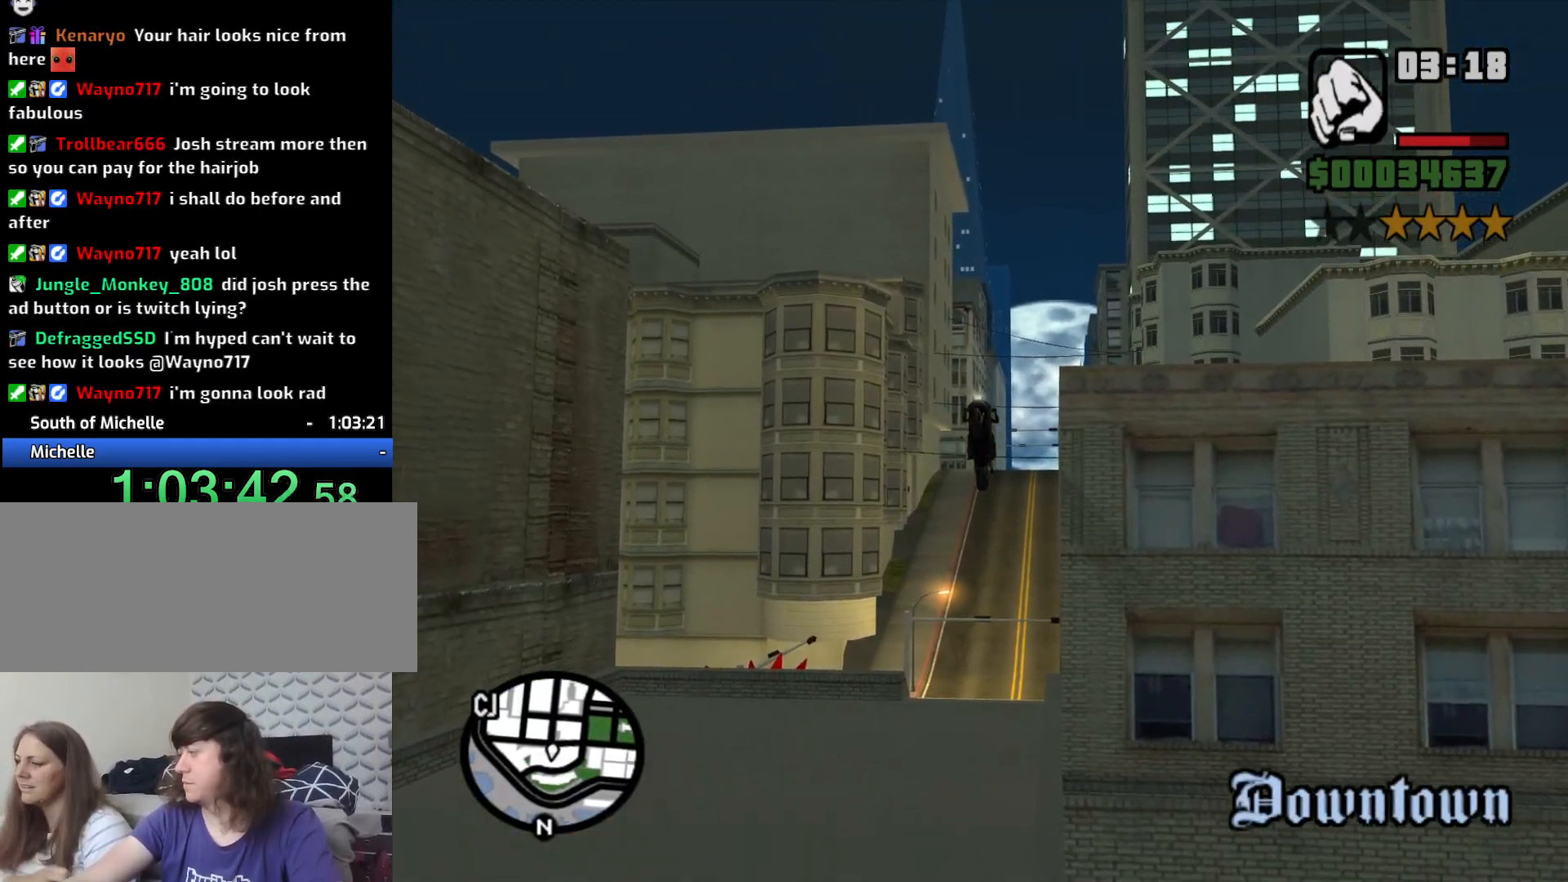
{"keys": [], "mouse": [], "events": [[83, "2", "up"], [183, "2", "down"], [283, "2", "up"]]}
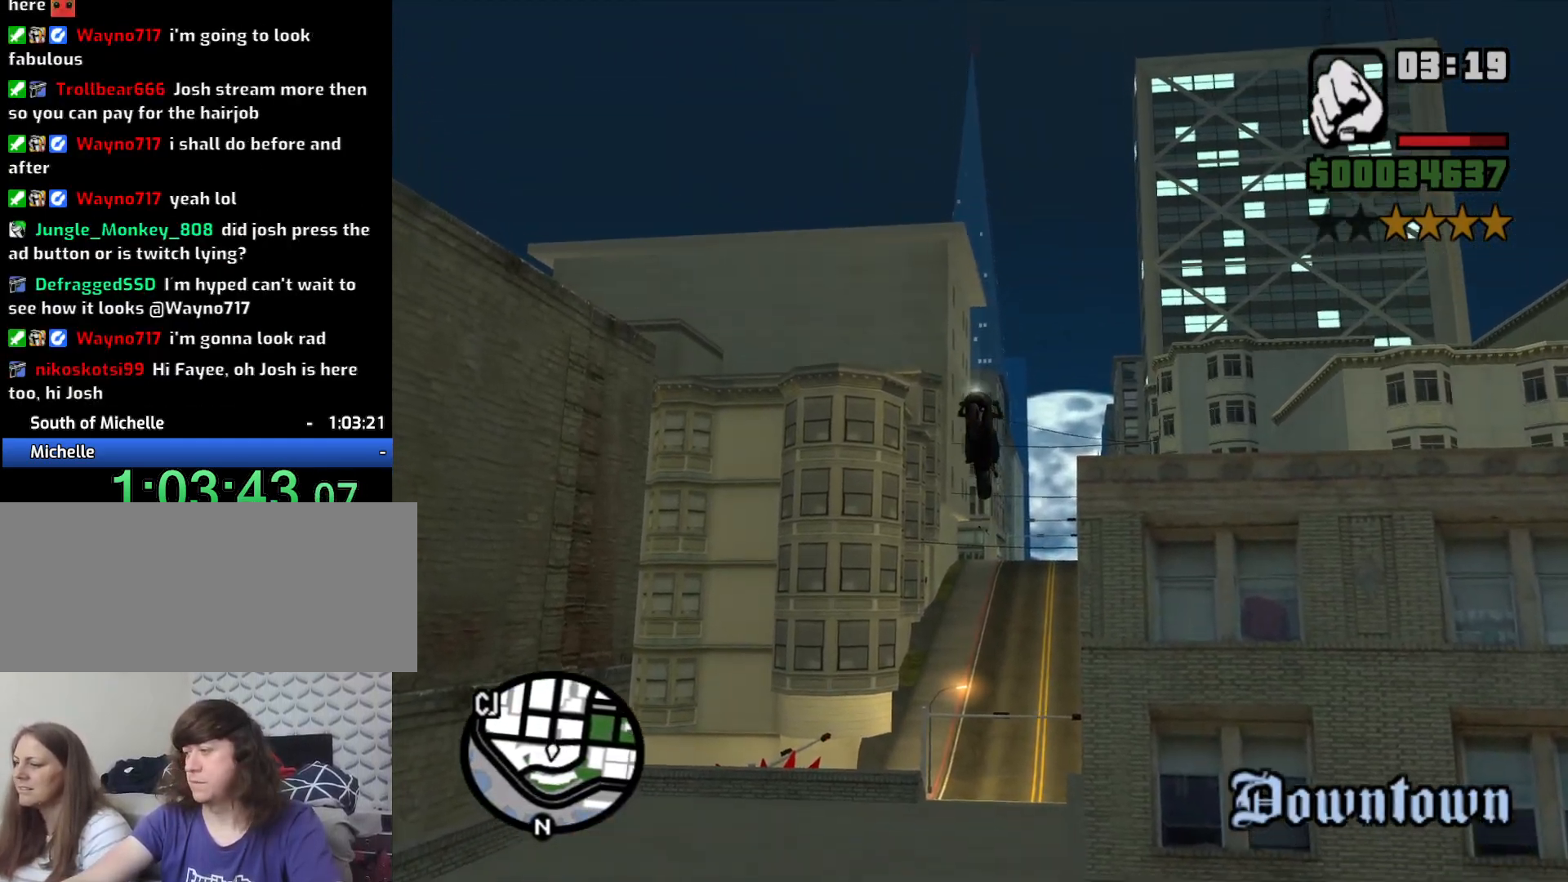
{"keys": ["space"], "mouse": [], "events": [[300, "space", "down"]]}
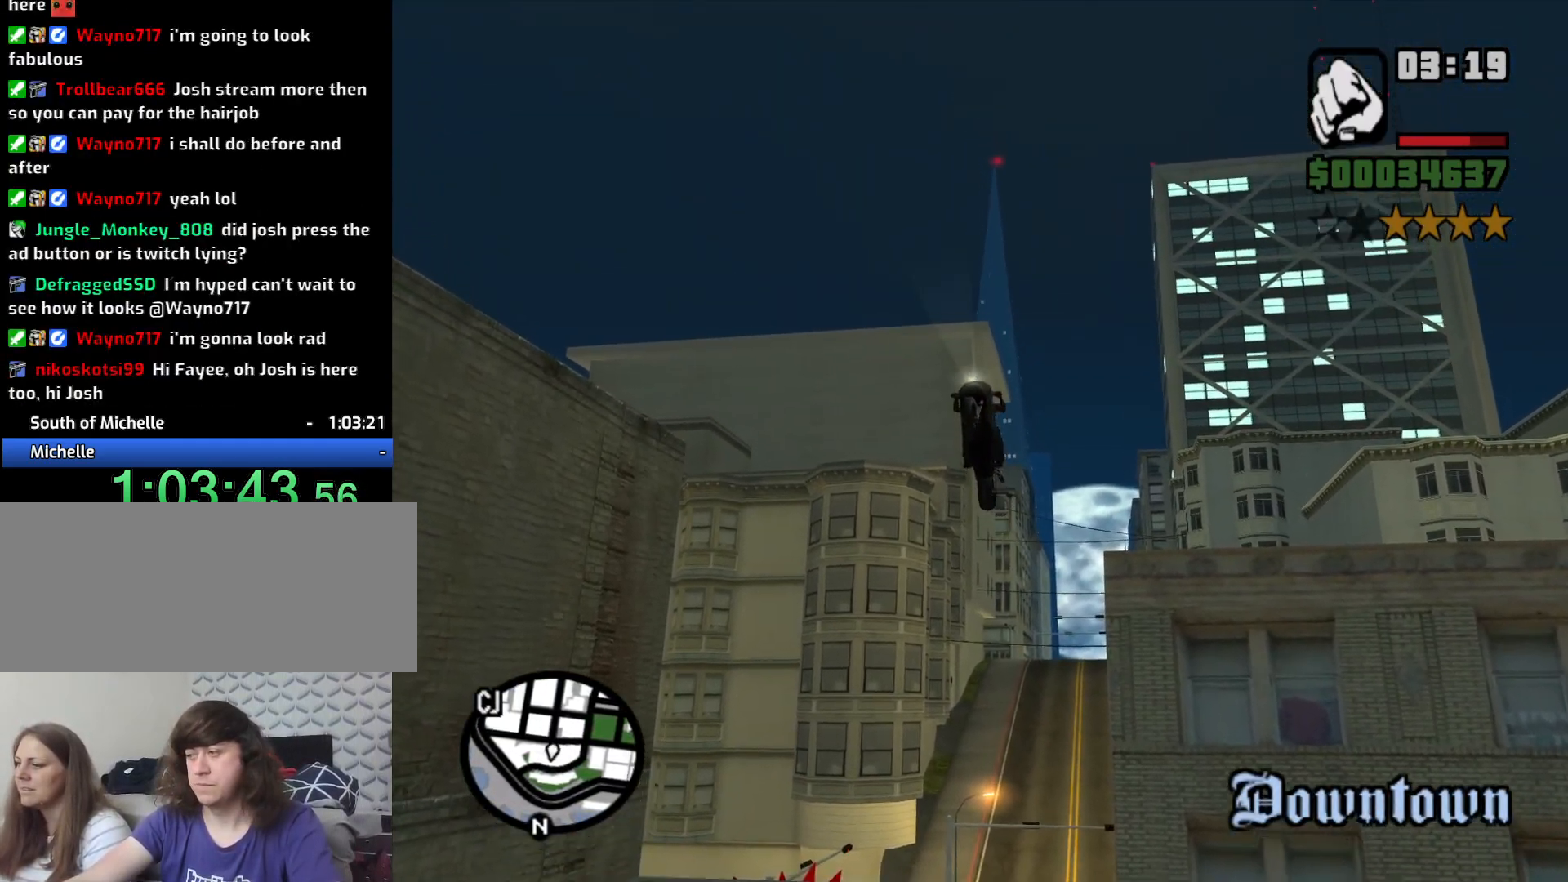
{"keys": ["space"], "mouse": [], "events": []}
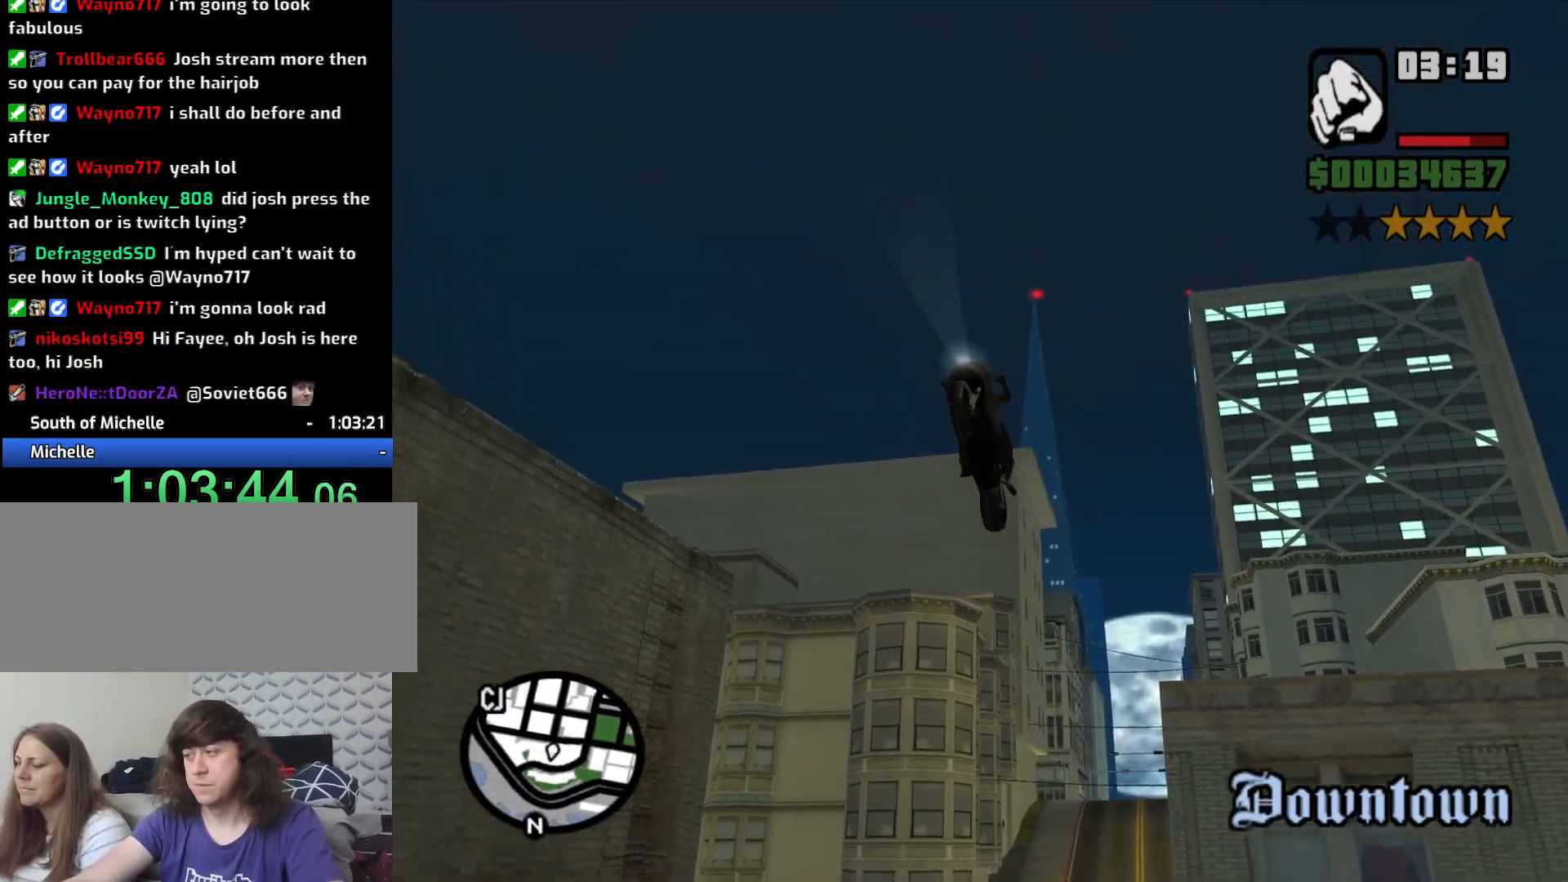
{"keys": ["space"], "mouse": [], "events": []}
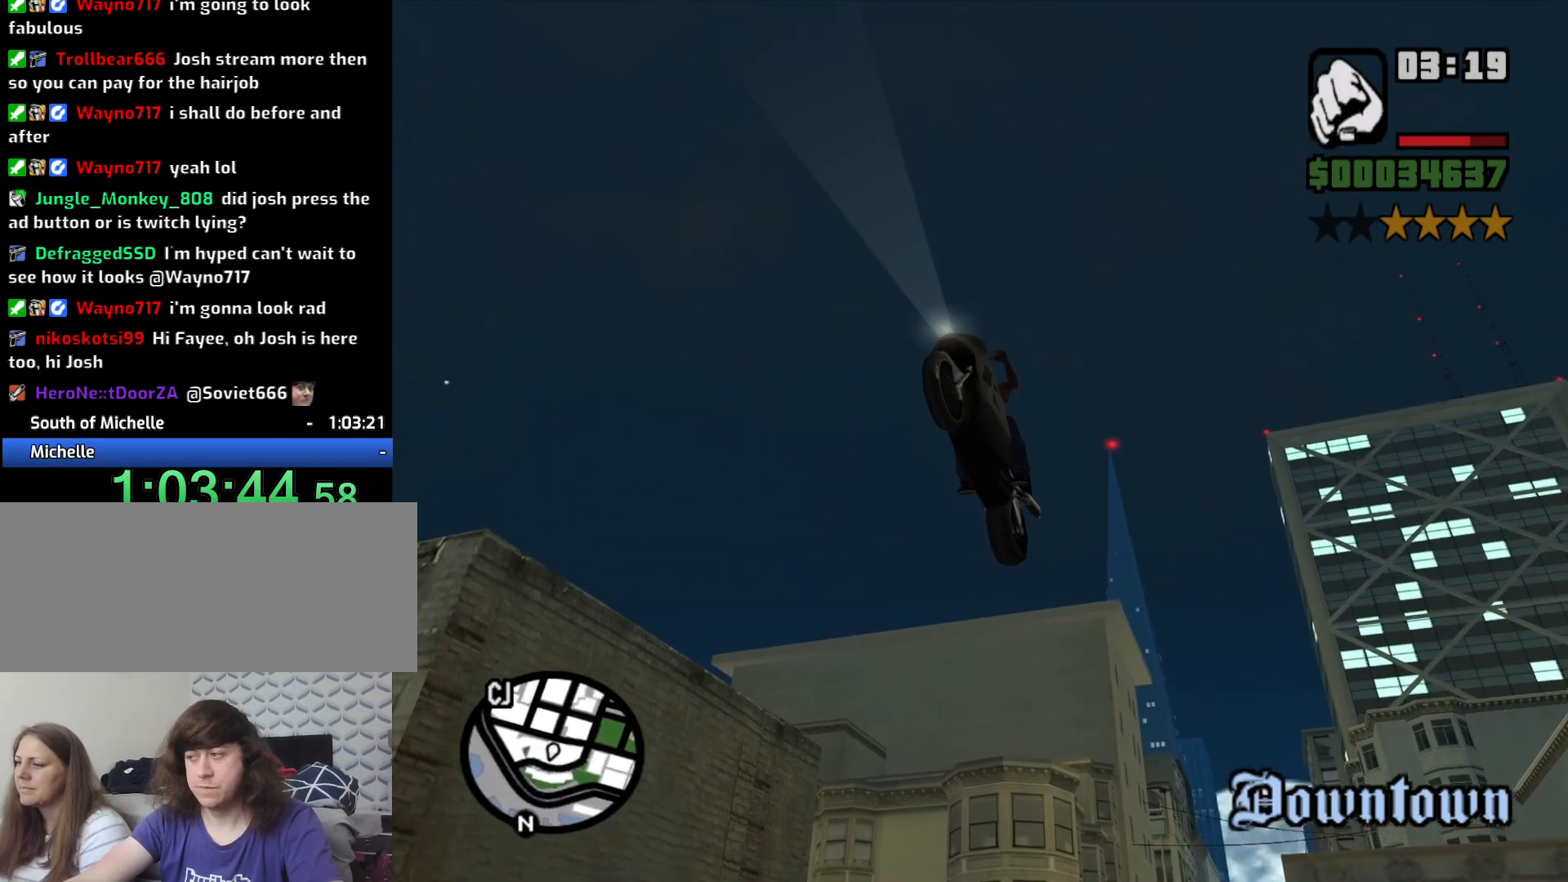
{"keys": ["space"], "mouse": [], "events": []}
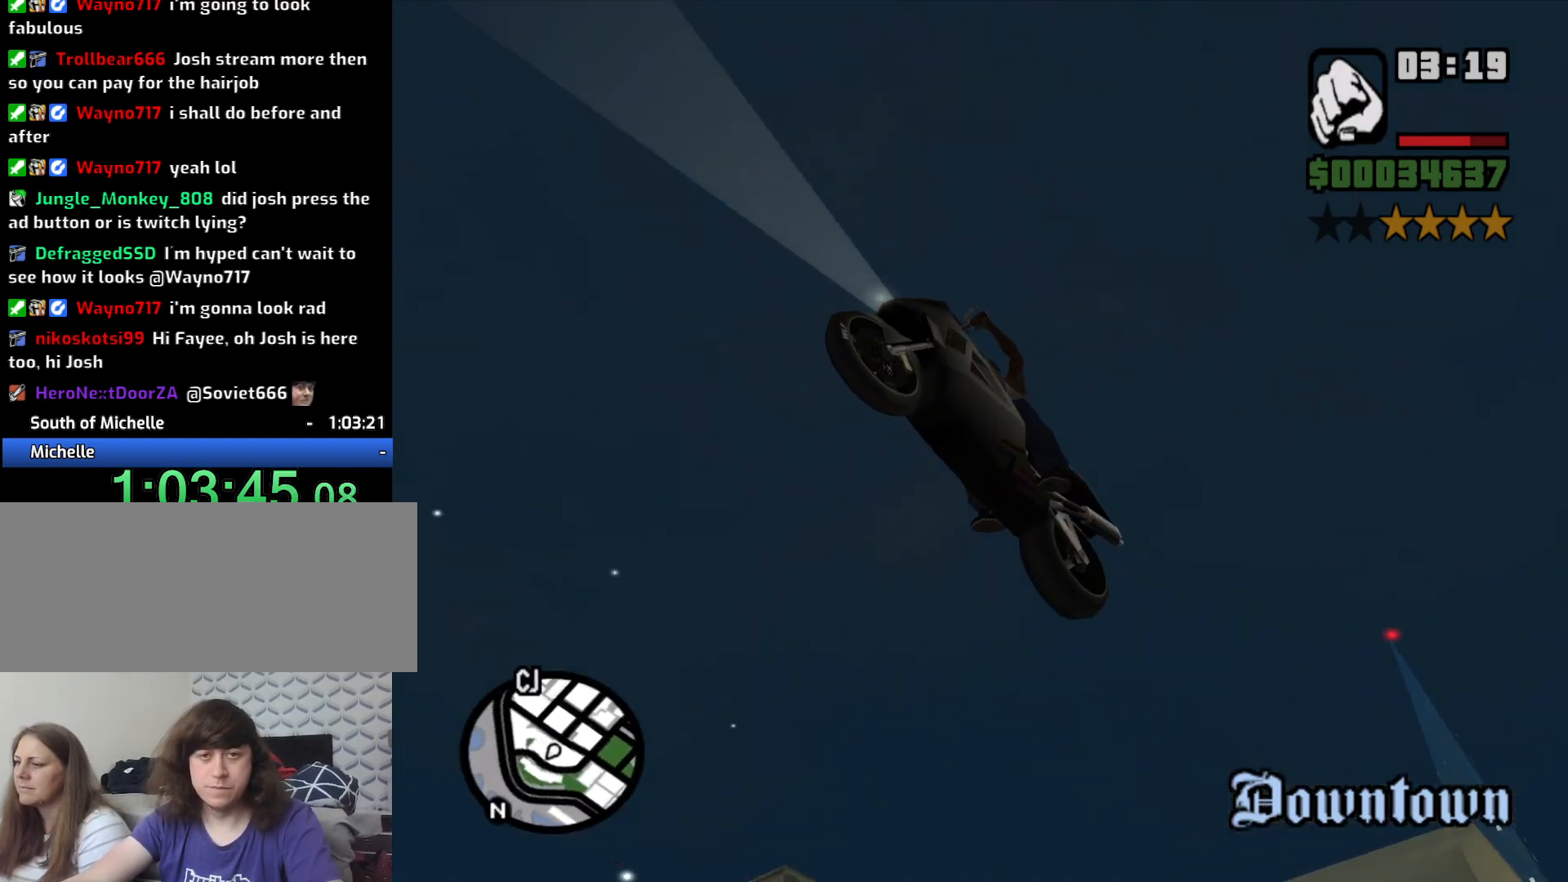
{"keys": ["space"], "mouse": [], "events": []}
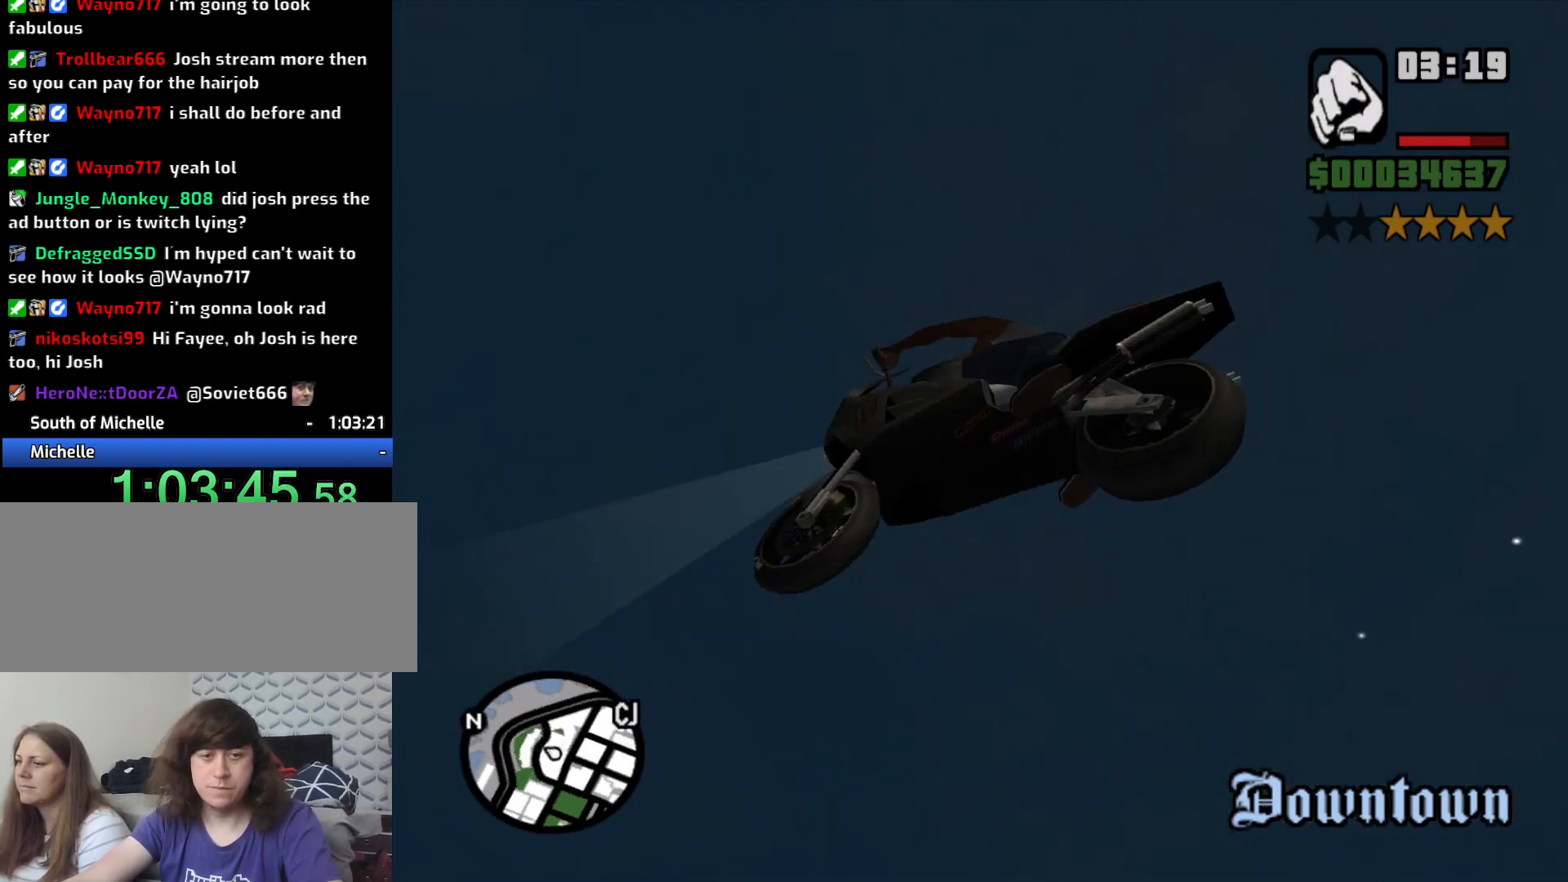
{"keys": ["space"], "mouse": [], "events": []}
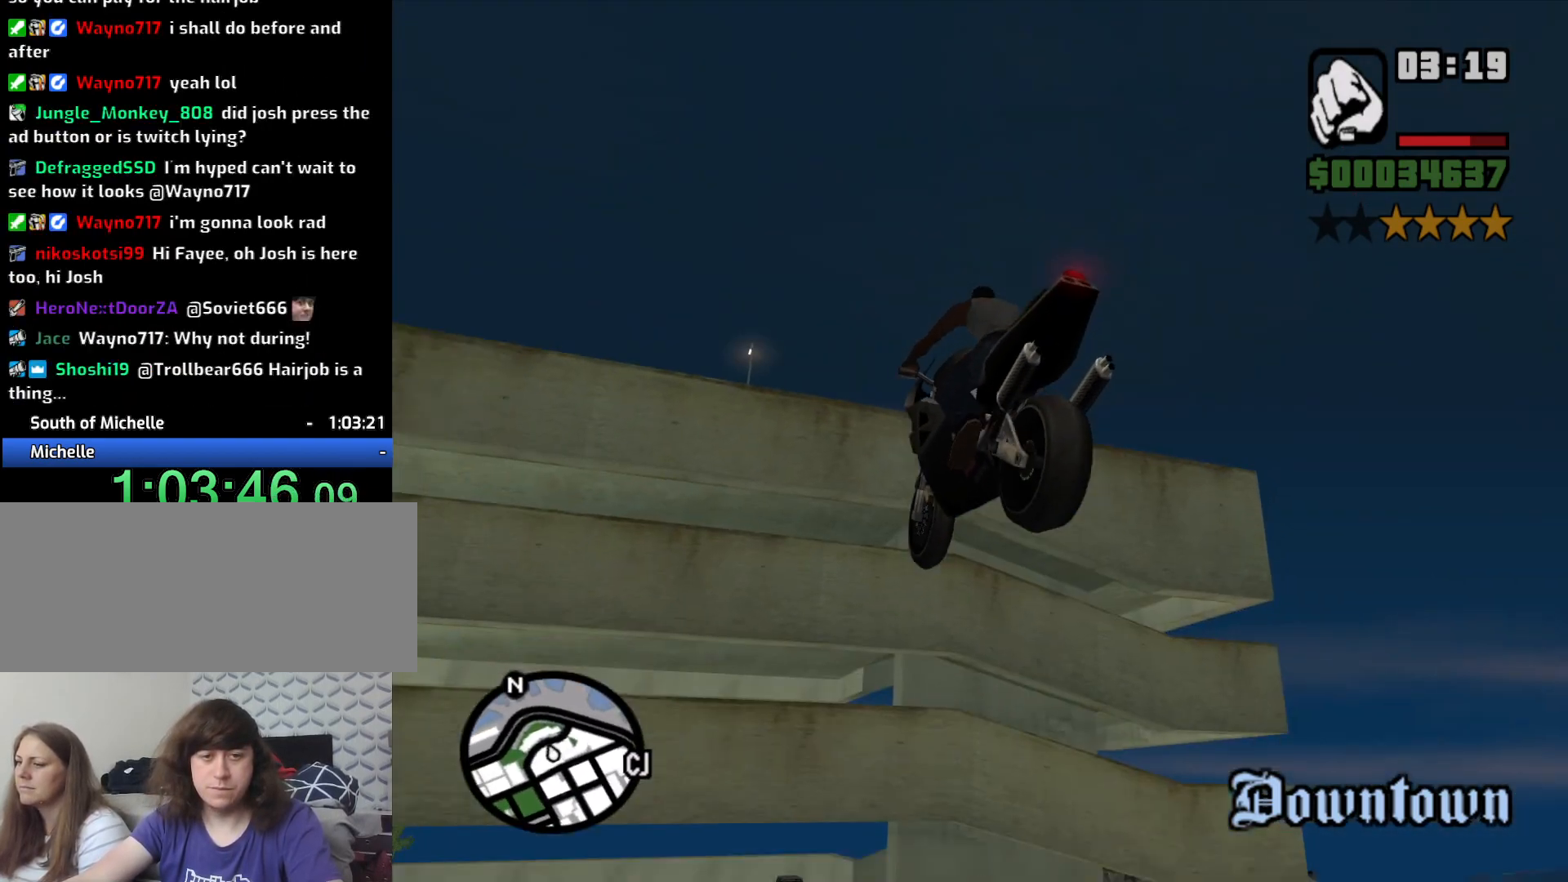
{"keys": ["d", "space"], "mouse": [], "events": [[66, "d", "down"]]}
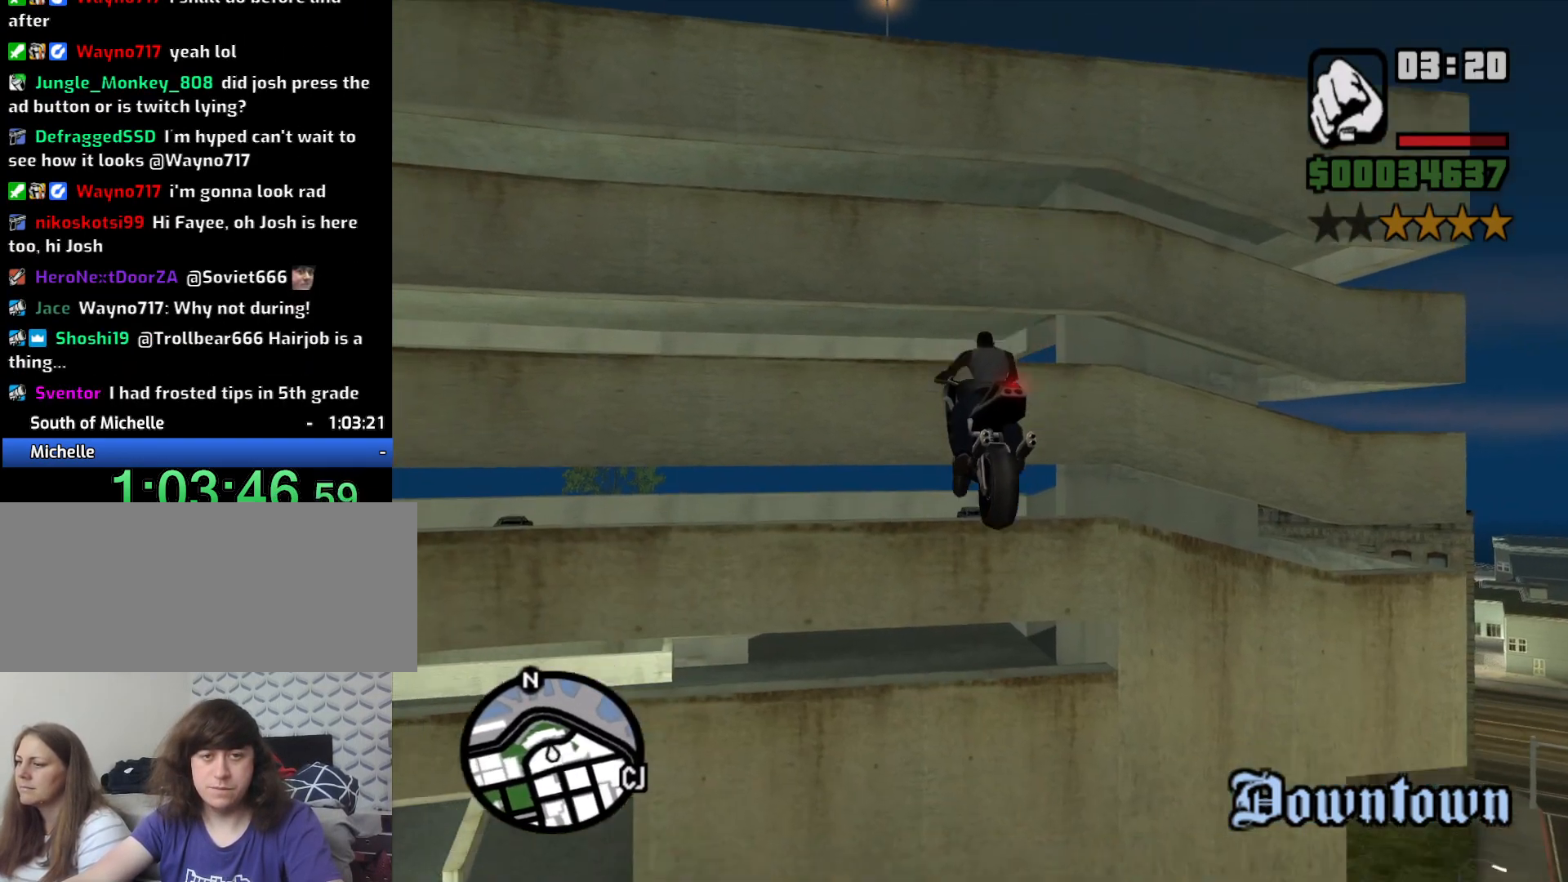
{"keys": ["d", "space"], "mouse": [], "events": []}
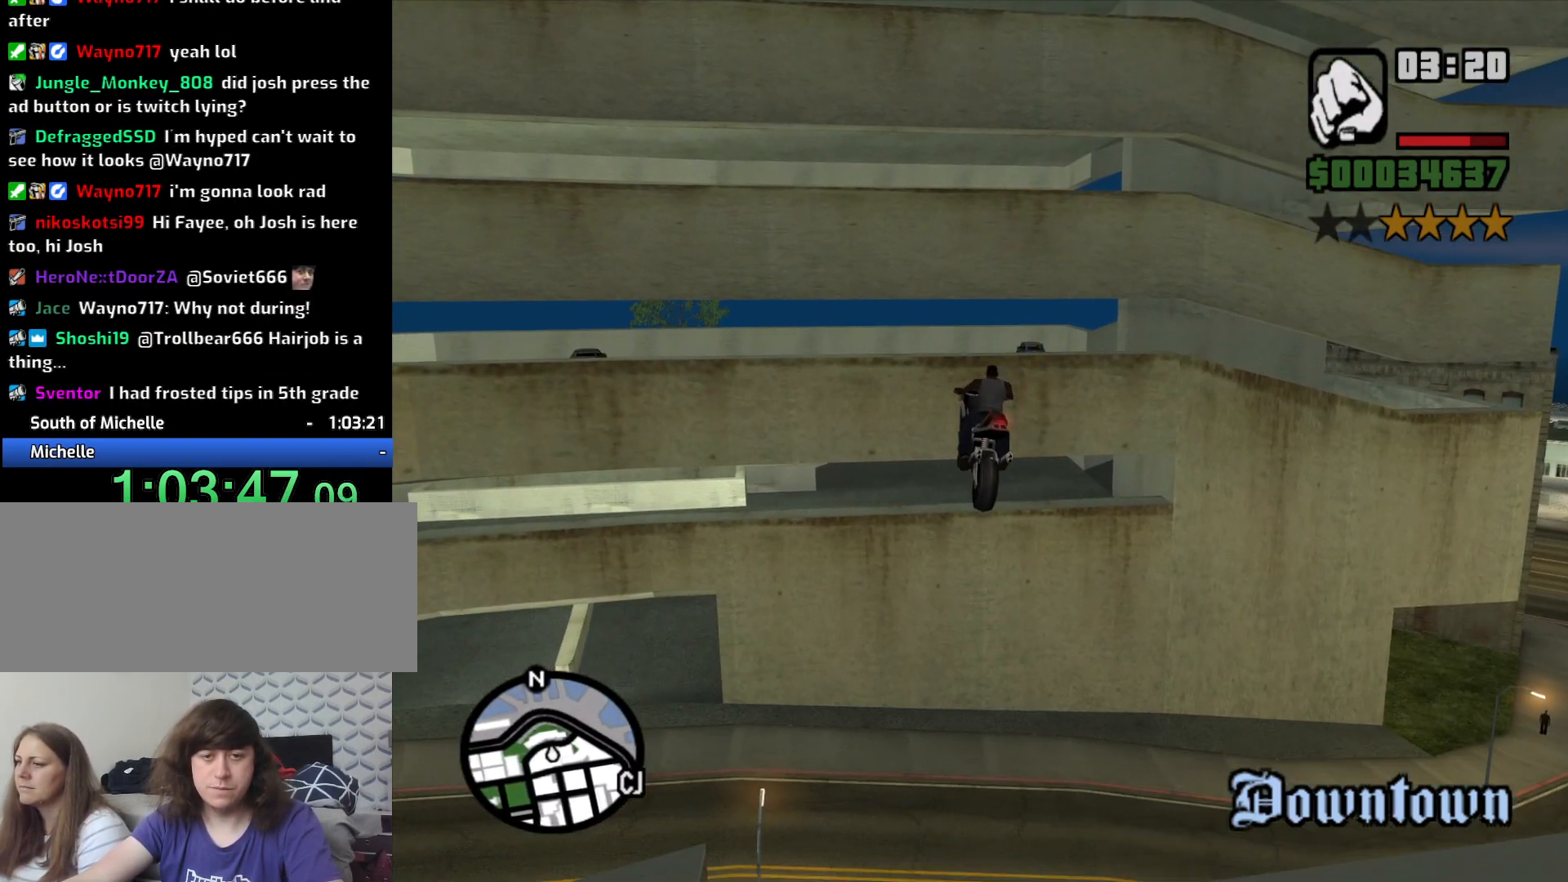
{"keys": ["d", "space"], "mouse": [], "events": []}
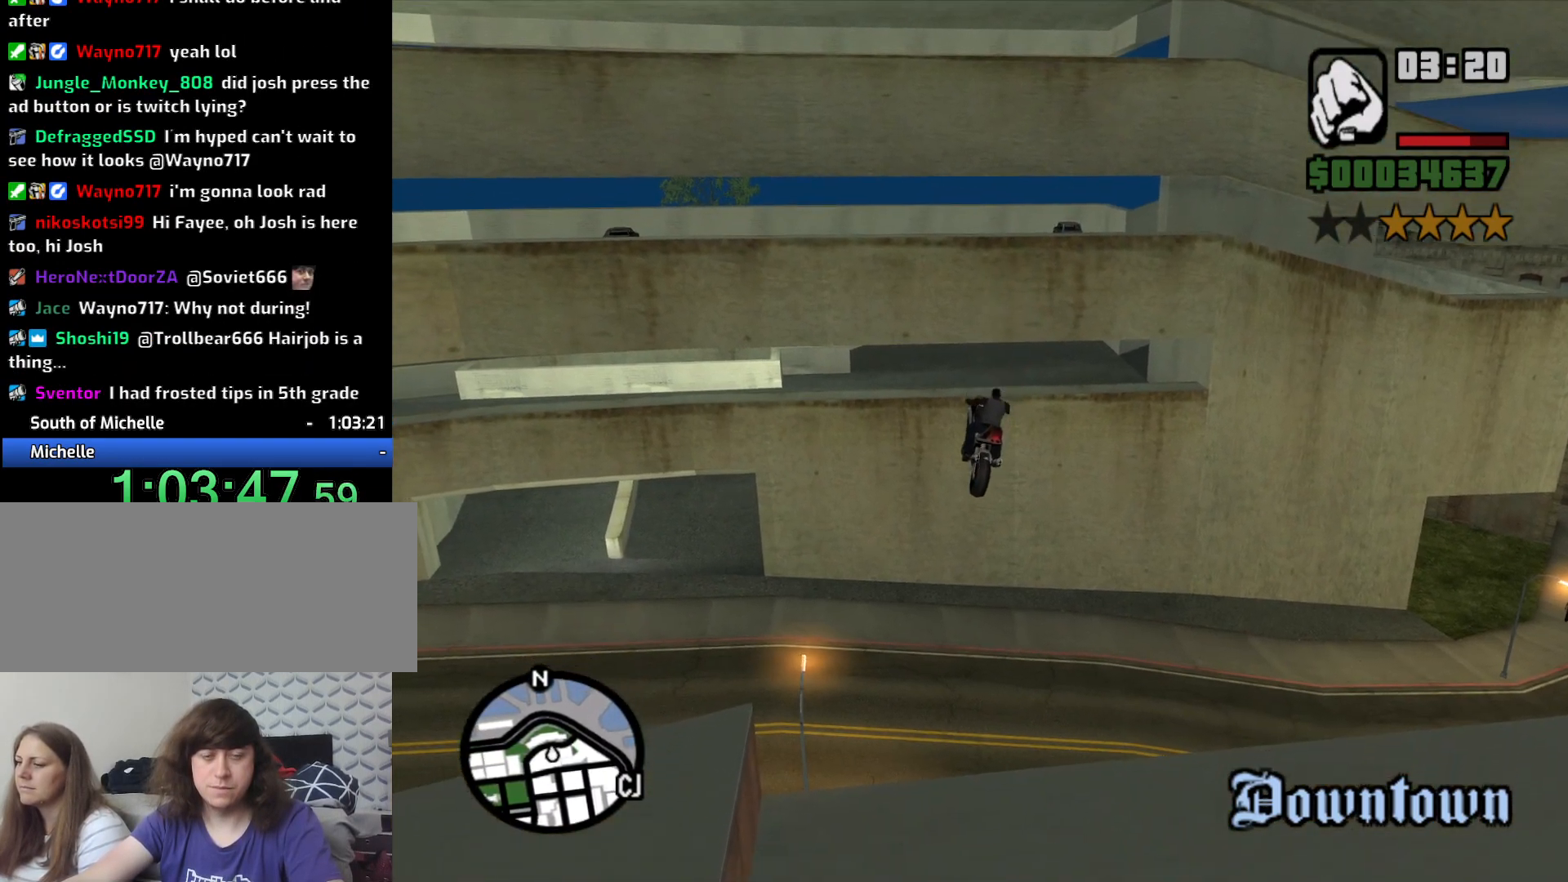
{"keys": ["a", "space"], "mouse": [], "events": [[333, "a", "down"], [333, "d", "up"]]}
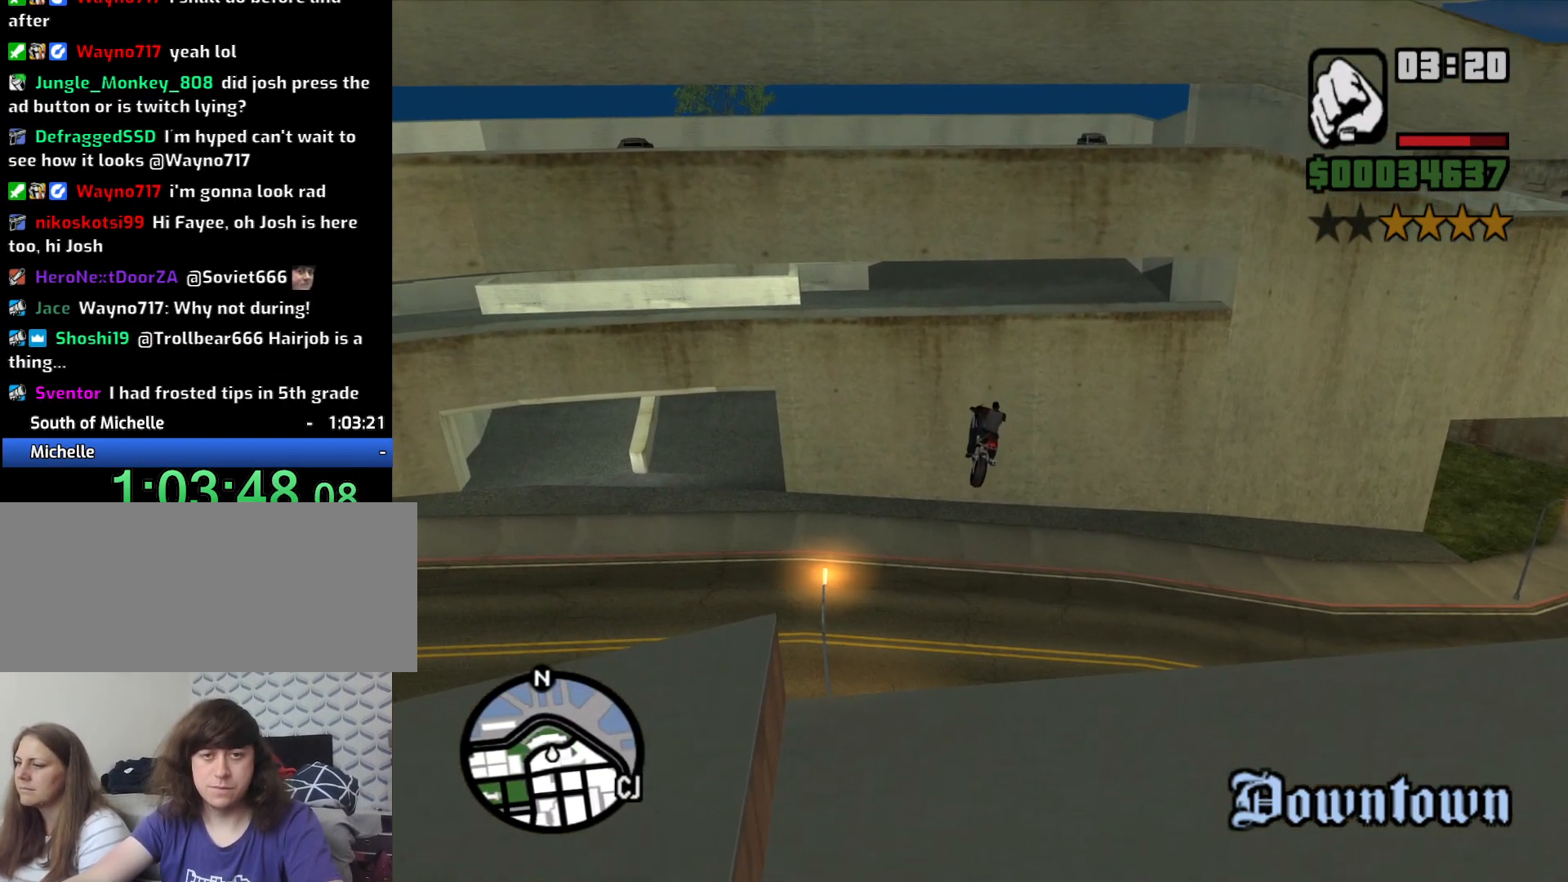
{"keys": ["a", "space"], "mouse": [], "events": []}
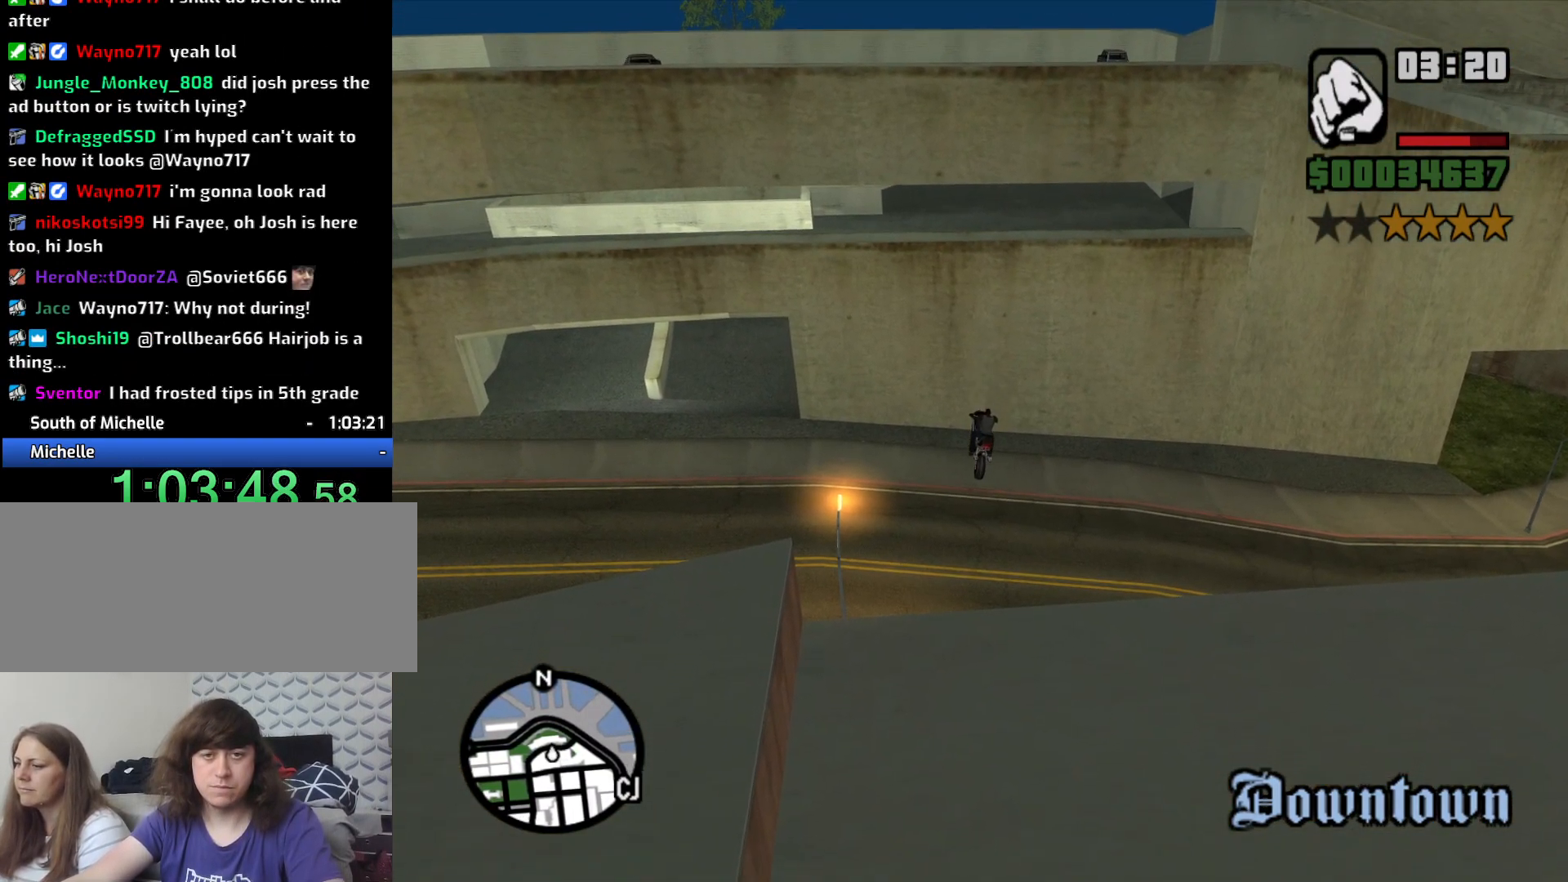
{"keys": ["a", "space"], "mouse": [], "events": []}
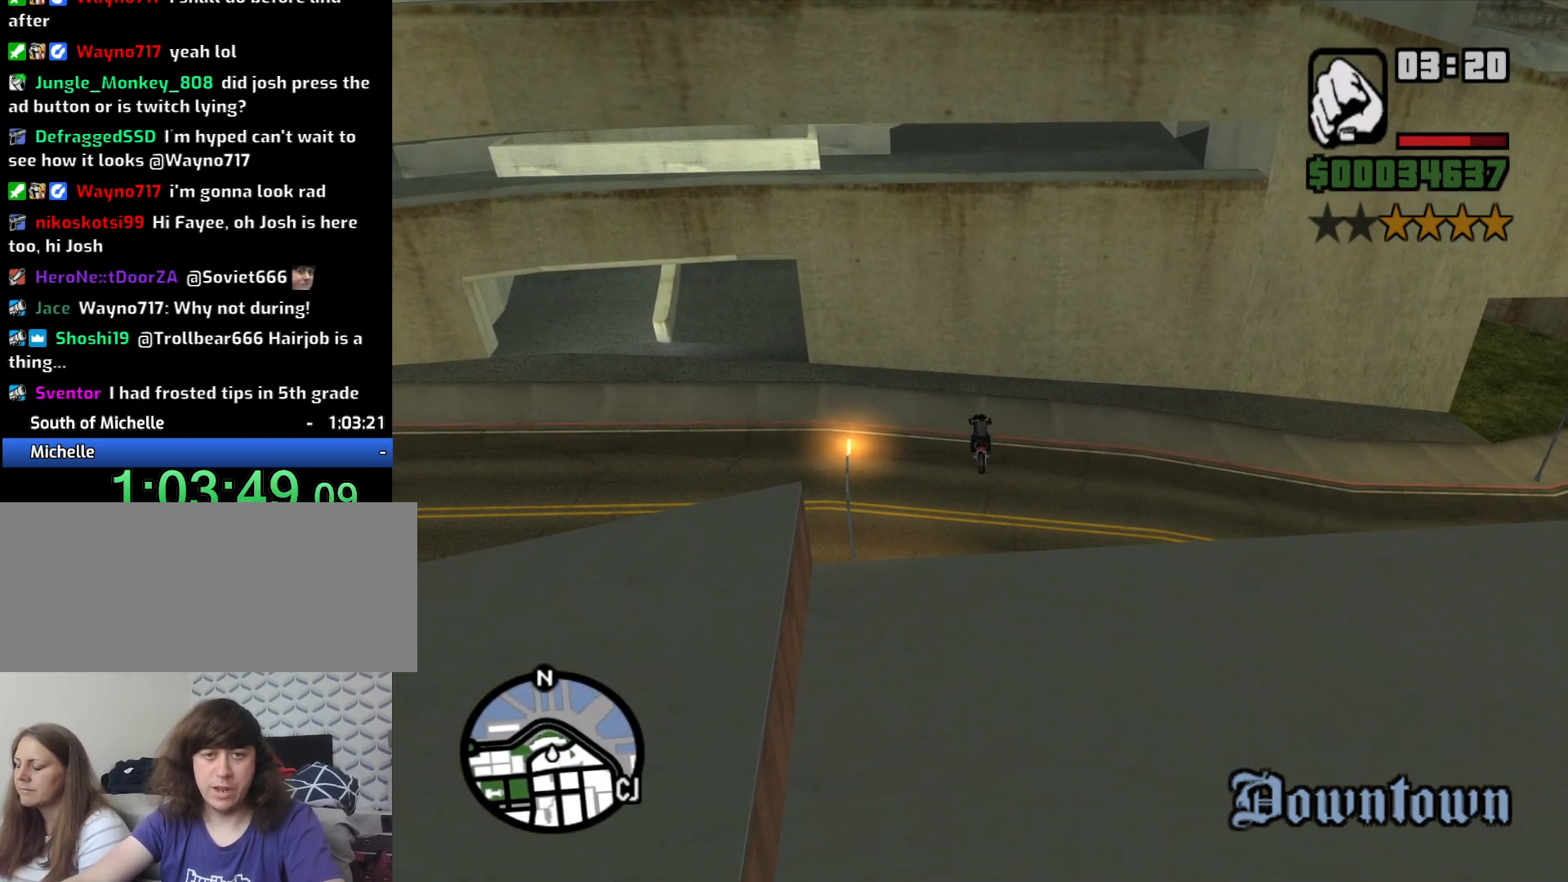
{"keys": ["a", "space"], "mouse": [], "events": []}
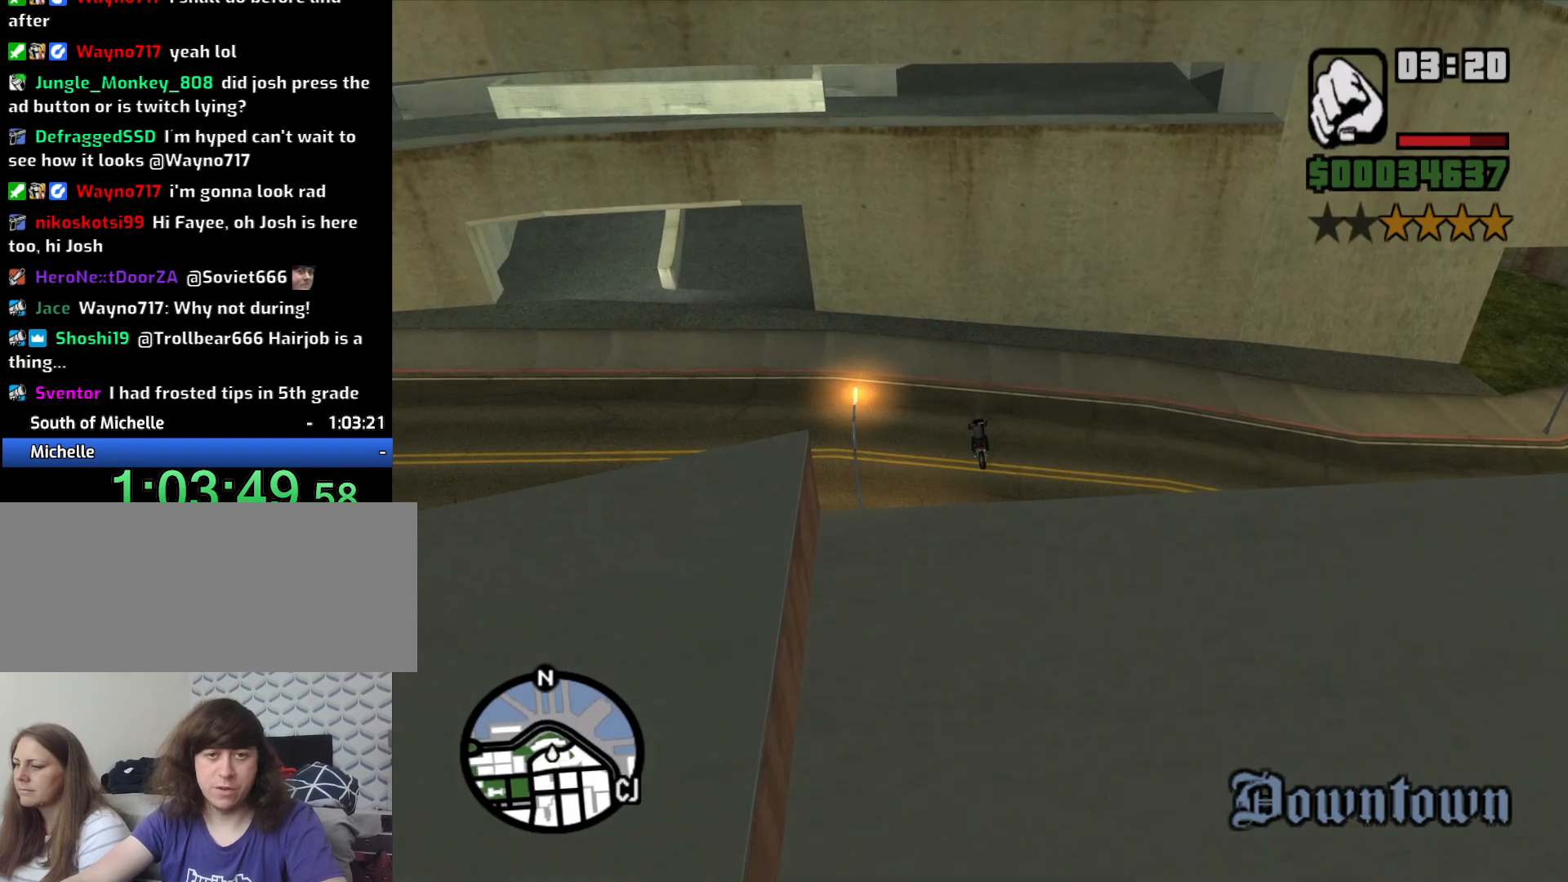
{"keys": ["a", "space"], "mouse": [], "events": []}
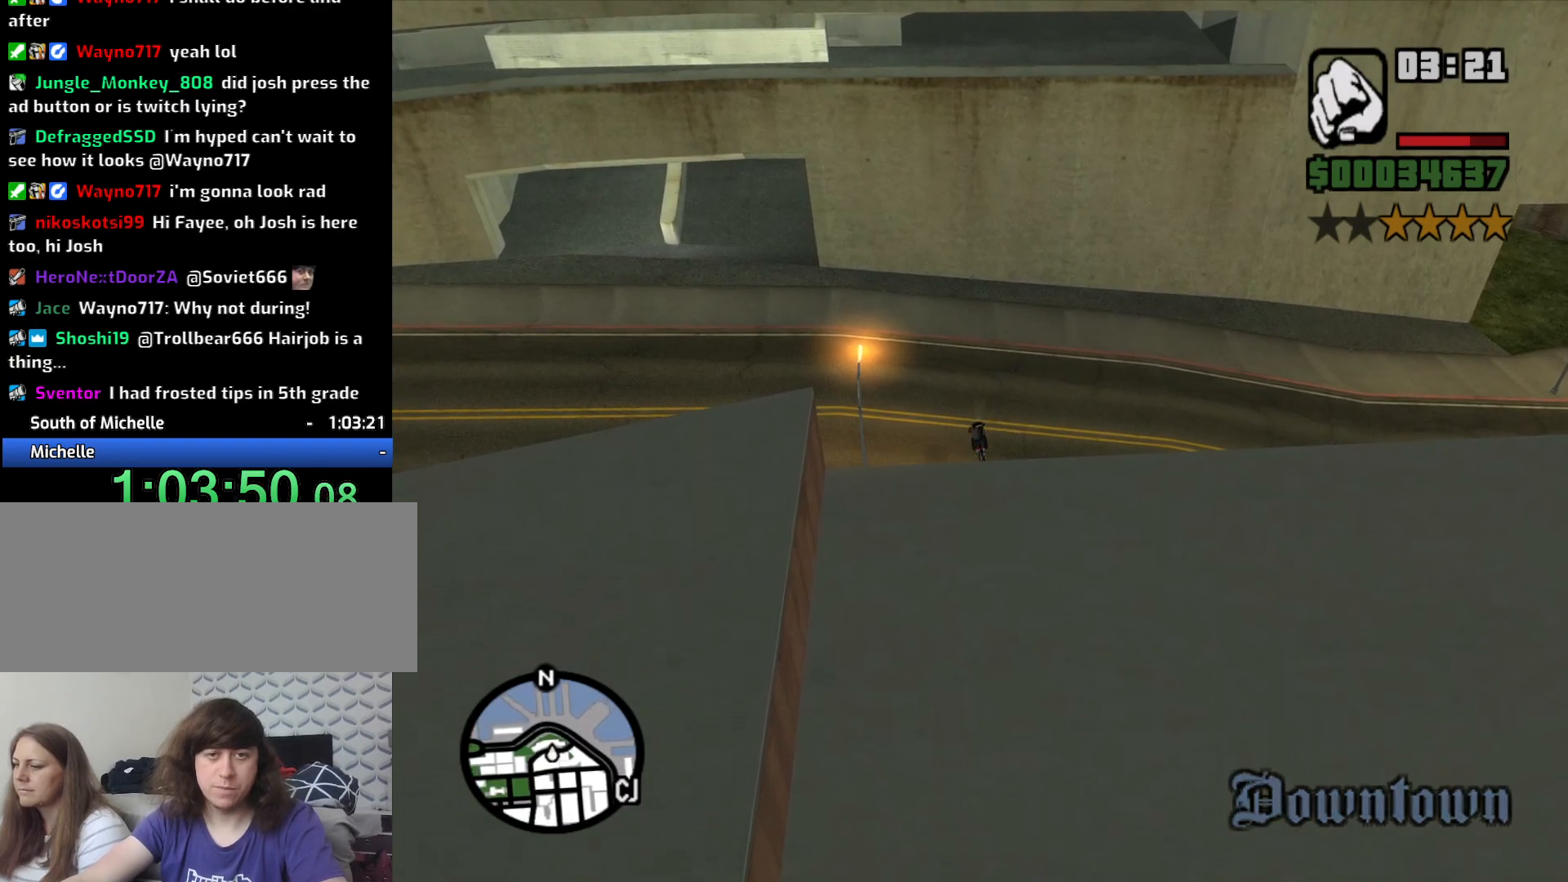
{"keys": ["a", "space"], "mouse": [], "events": []}
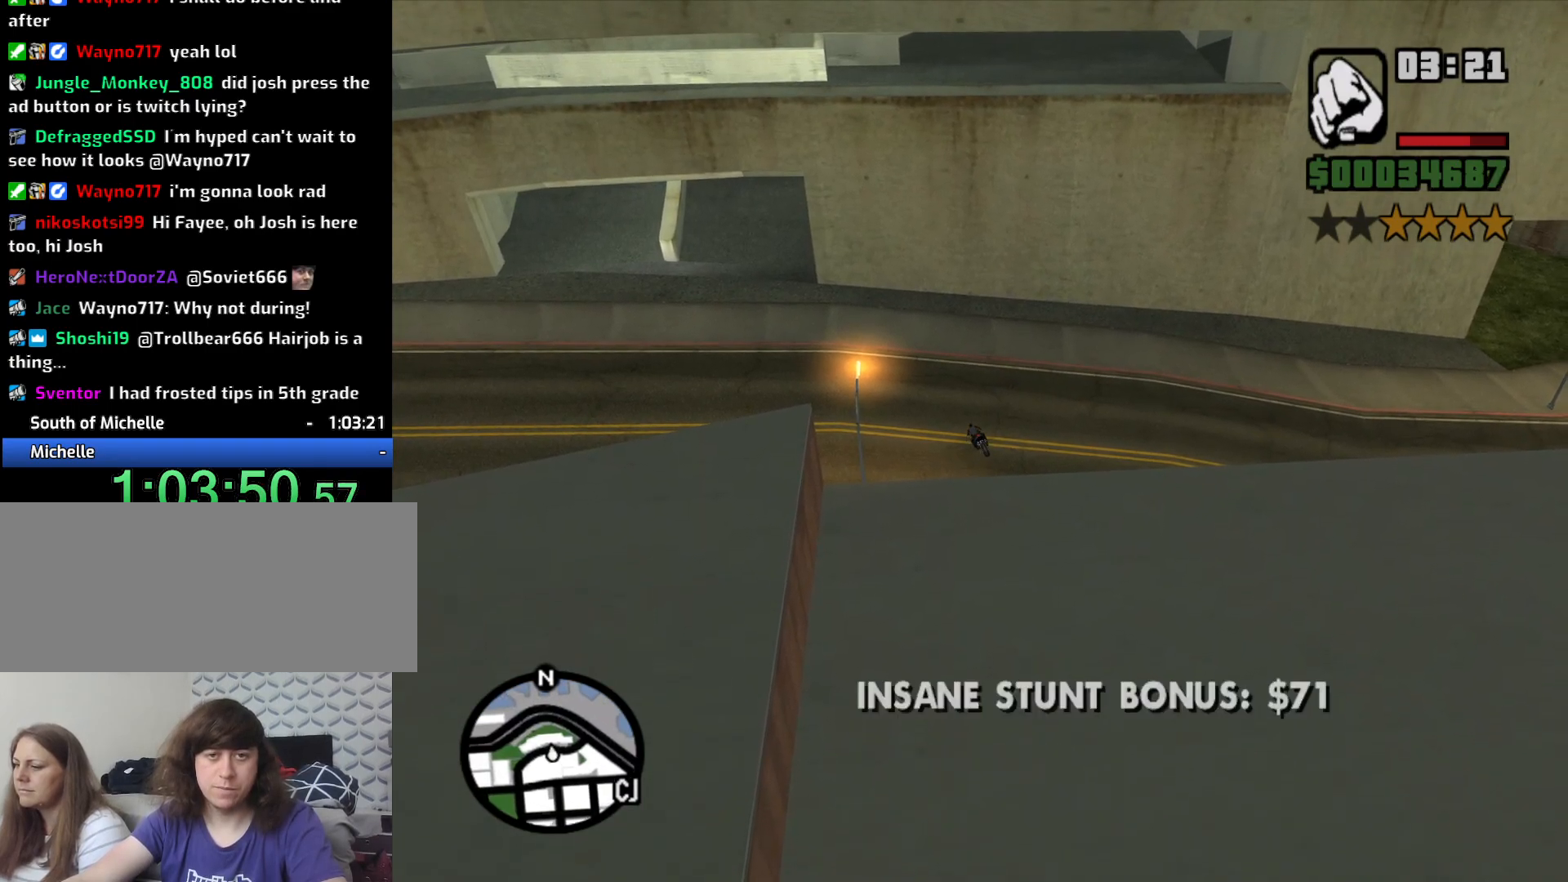
{"keys": ["a", "space"], "mouse": [], "events": []}
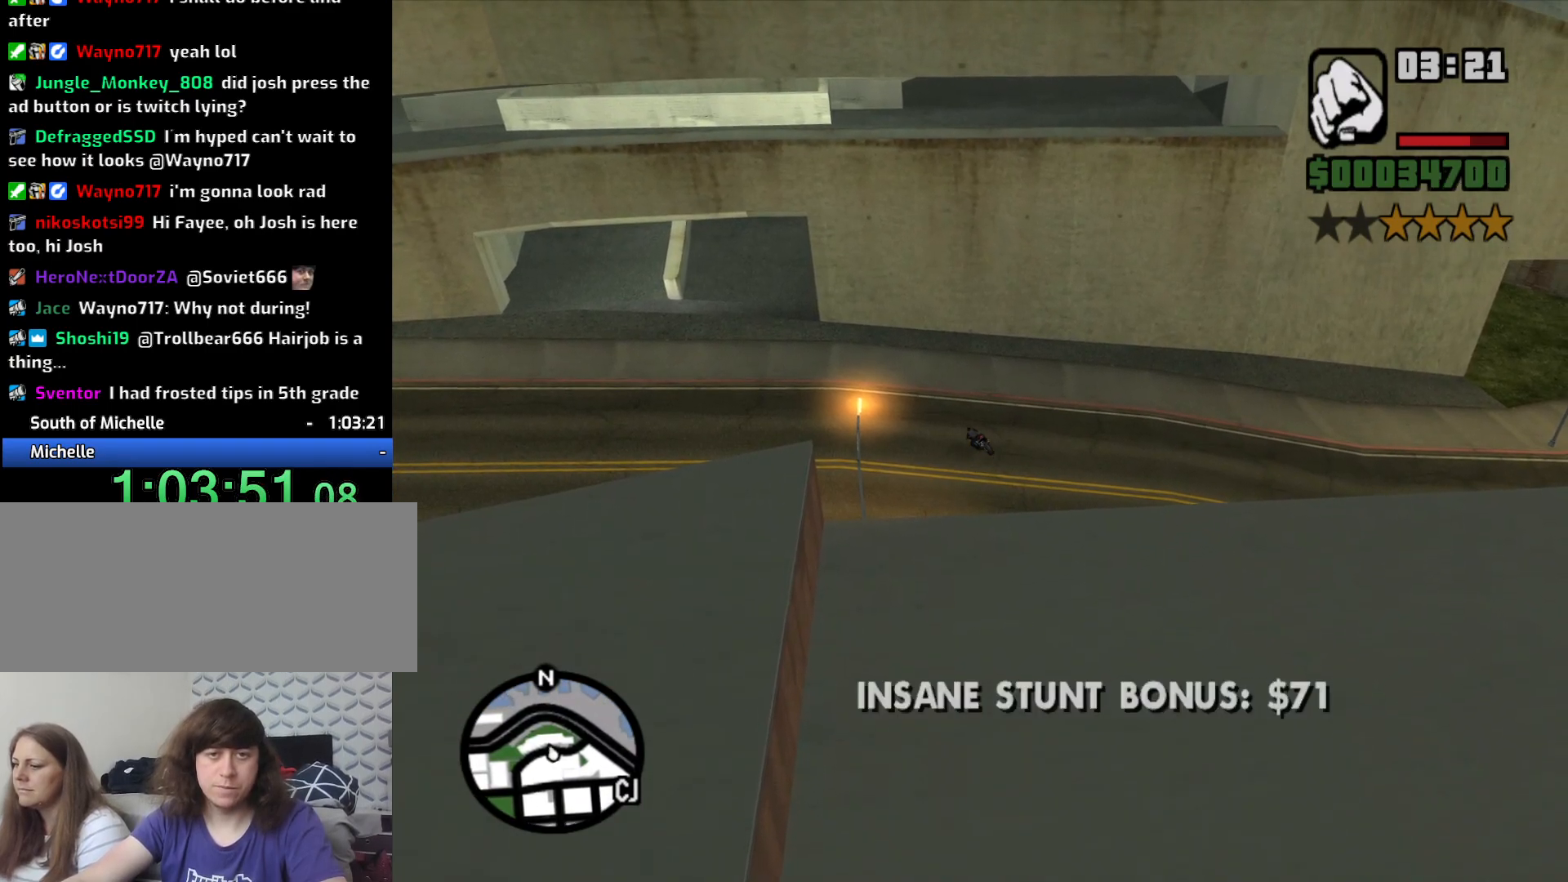
{"keys": ["a", "w"], "mouse": [], "events": [[400, "space", "up"], [500, "w", "down"]]}
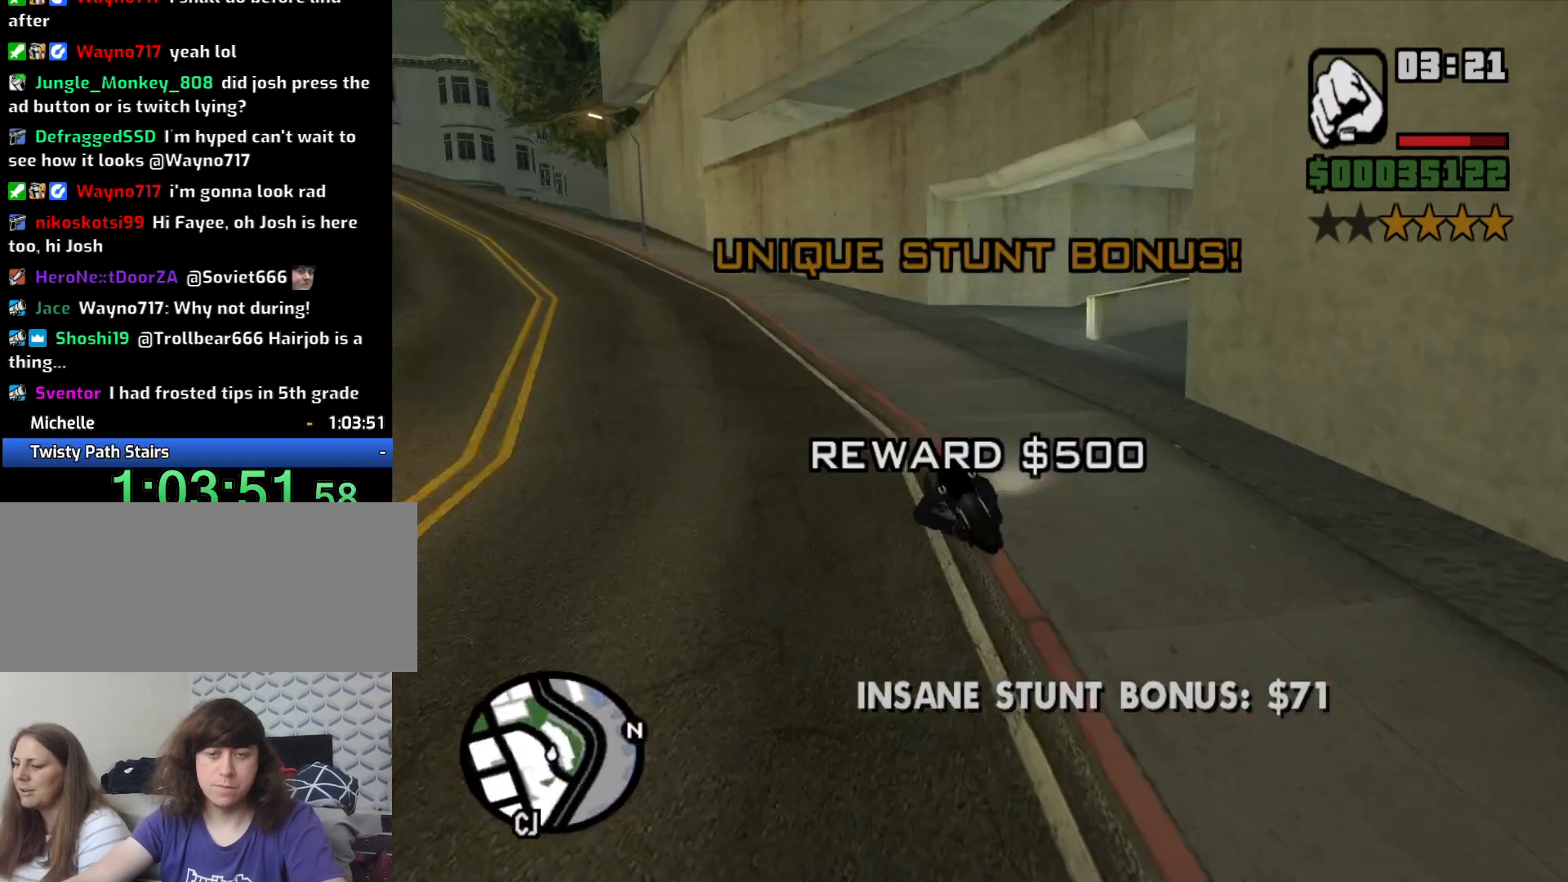
{"keys": ["a", "w"], "mouse": [], "events": [[50, "2", "down"], [183, "2", "up"], [266, "2", "down"], [366, "2", "up"], [450, "2", "down"], [500, "2", "up"]]}
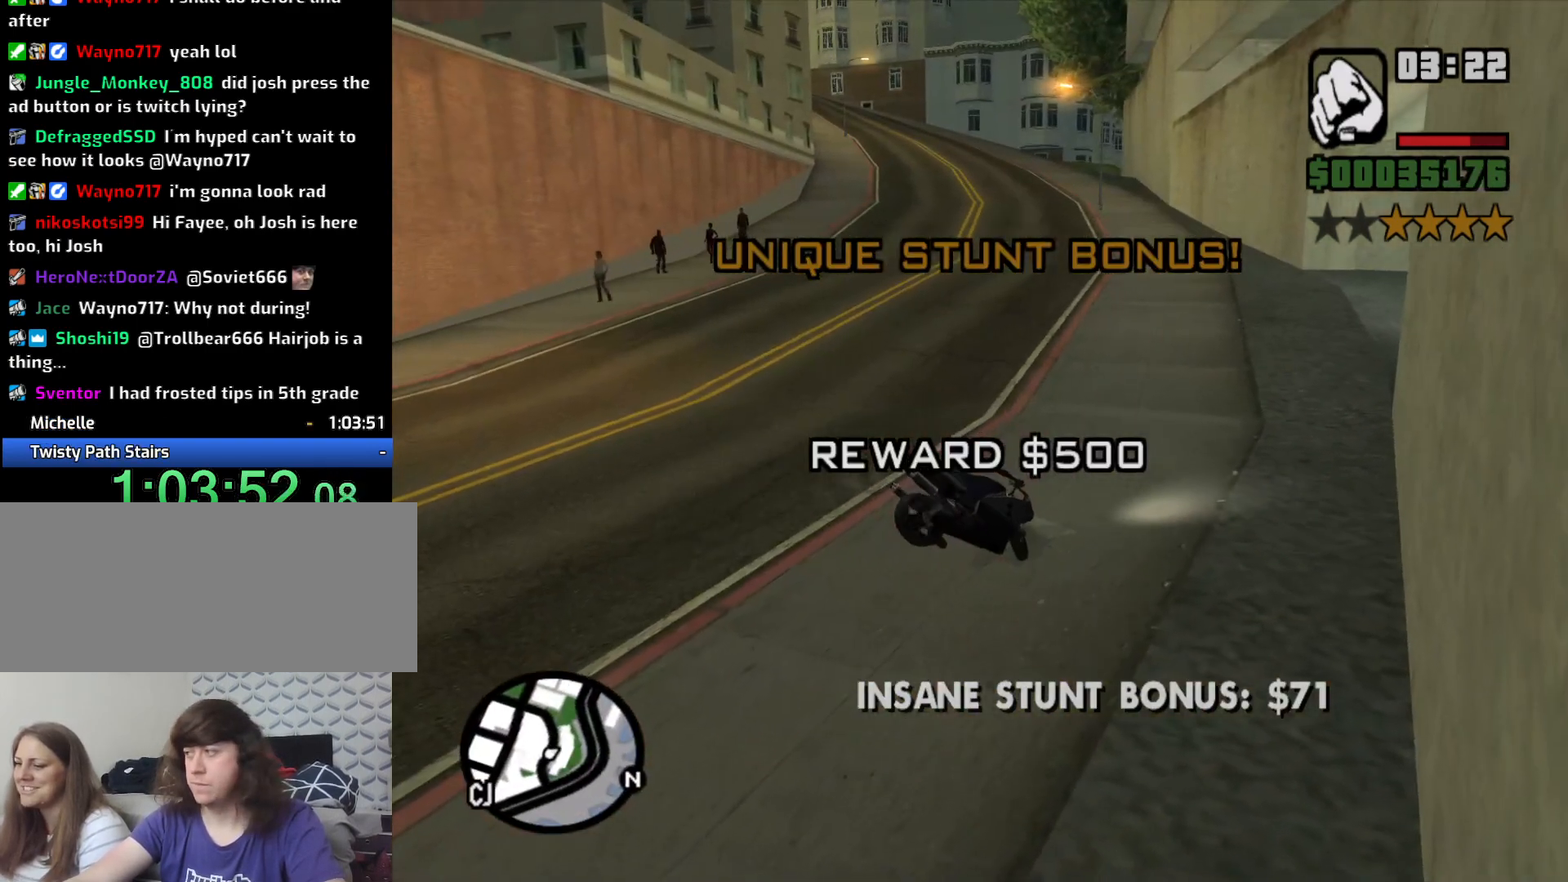
{"keys": ["a", "w"], "mouse": [], "events": [[50, "w", "up"], [100, "2", "down"], [150, "w", "down"], [233, "2", "up"], [333, "2", "down"], [433, "2", "up"]]}
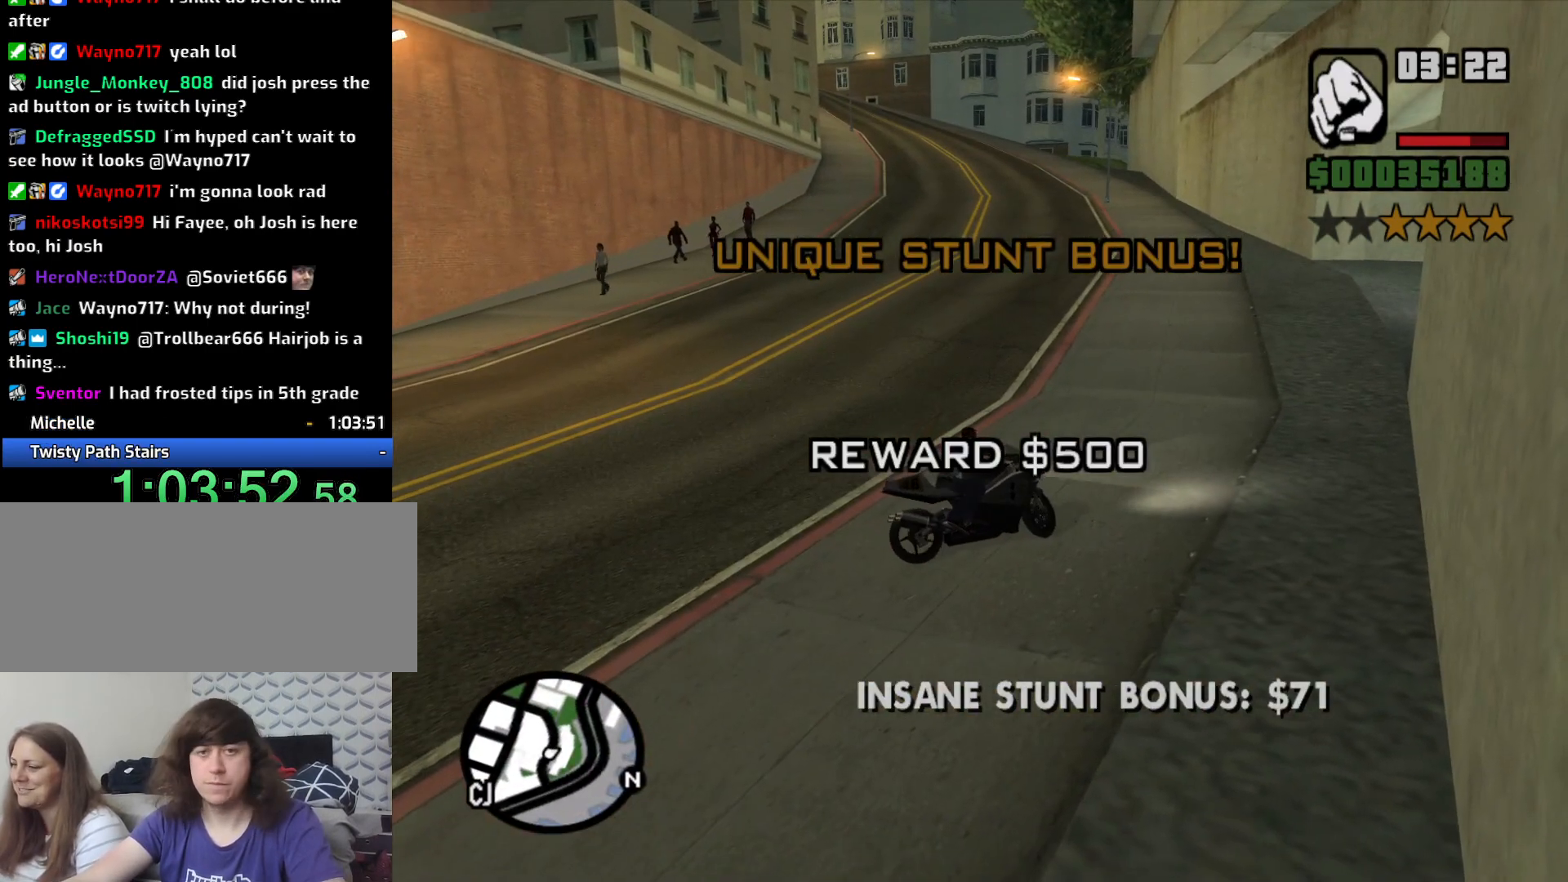
{"keys": ["a", "w"], "mouse": [], "events": [[33, "2", "down"], [116, "2", "up"], [216, "2", "down"], [316, "2", "up"], [400, "2", "down"], [500, "2", "up"]]}
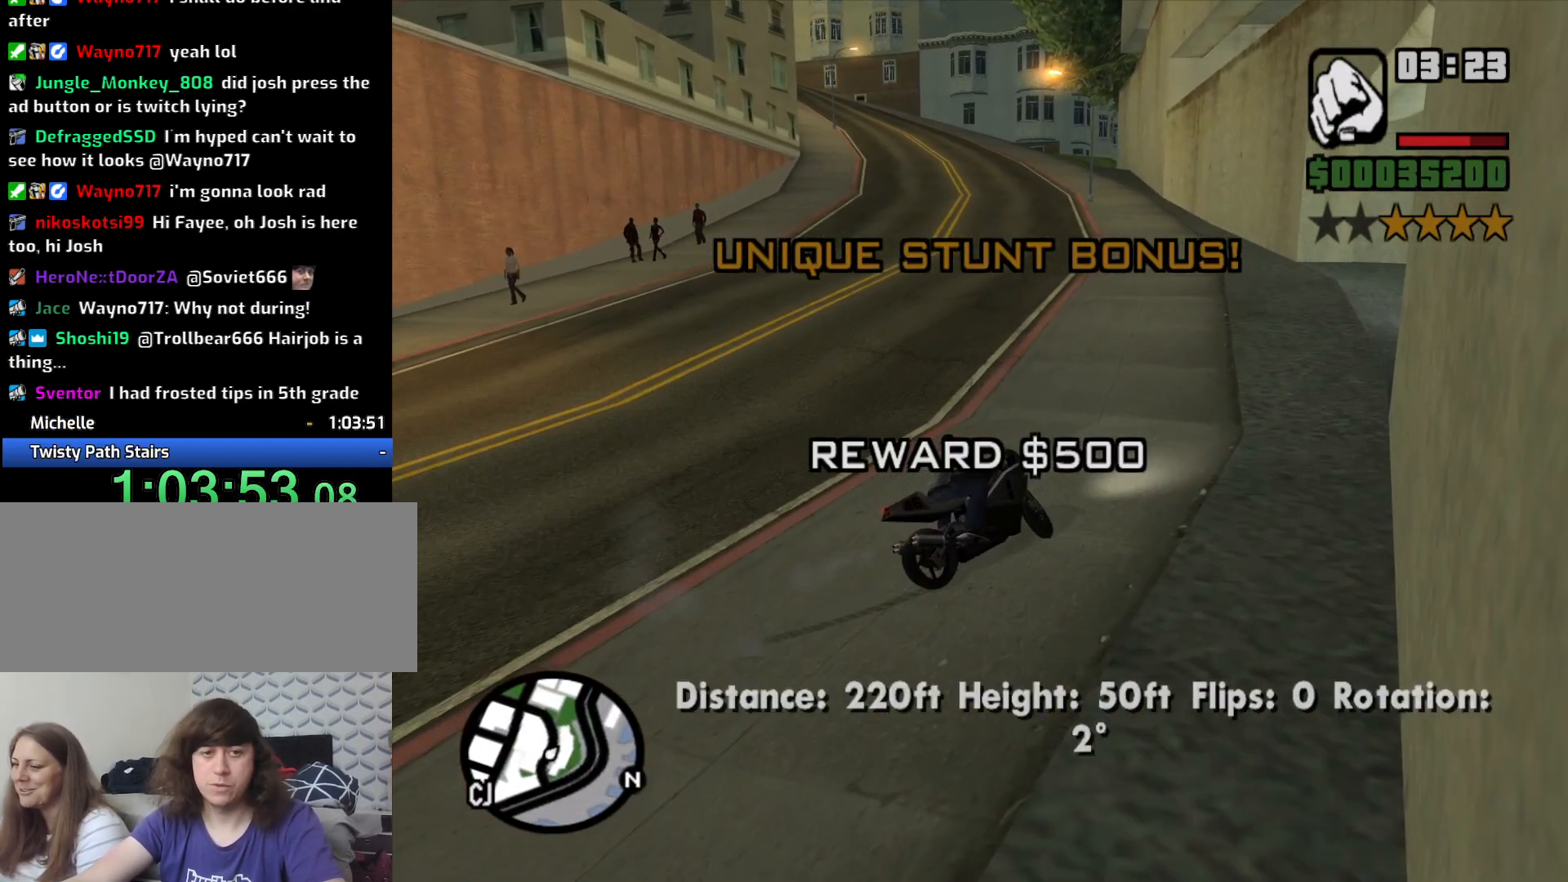
{"keys": ["2", "w"], "mouse": [], "events": [[83, "2", "down"], [183, "2", "up"], [233, "a", "up"], [283, "2", "down"], [416, "2", "up"], [466, "2", "down"]]}
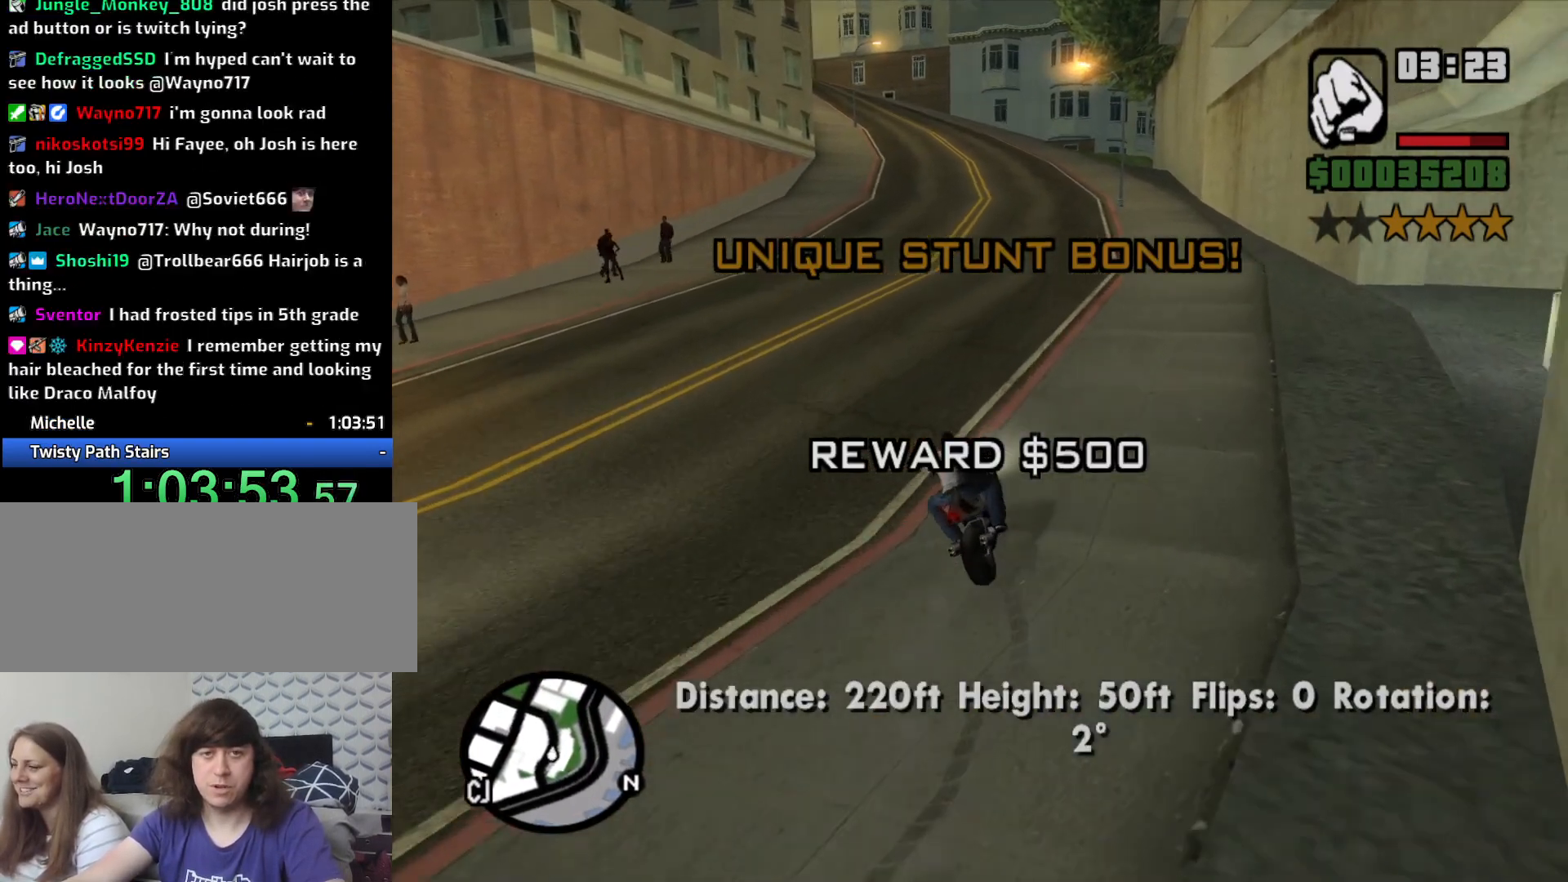
{"keys": ["w"], "mouse": [], "events": [[66, "2", "up"], [150, "2", "down"], [233, "2", "up"], [333, "2", "down"], [433, "2", "up"]]}
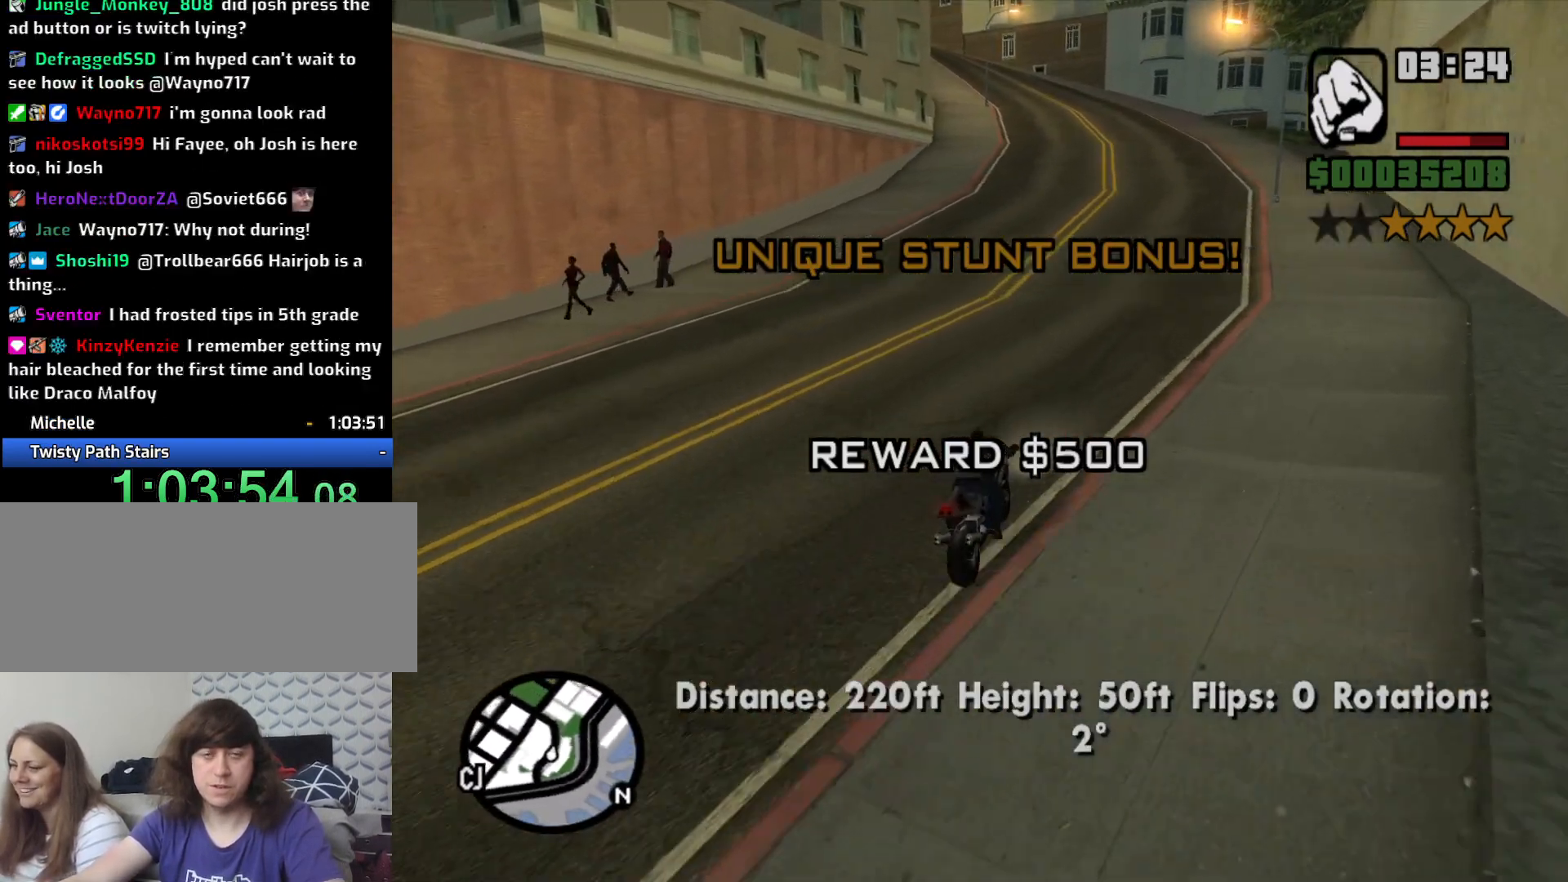
{"keys": ["w"], "mouse": [], "events": [[33, "2", "down"], [133, "2", "up"], [216, "2", "down"], [316, "2", "up"], [366, "2", "down"], [500, "2", "up"]]}
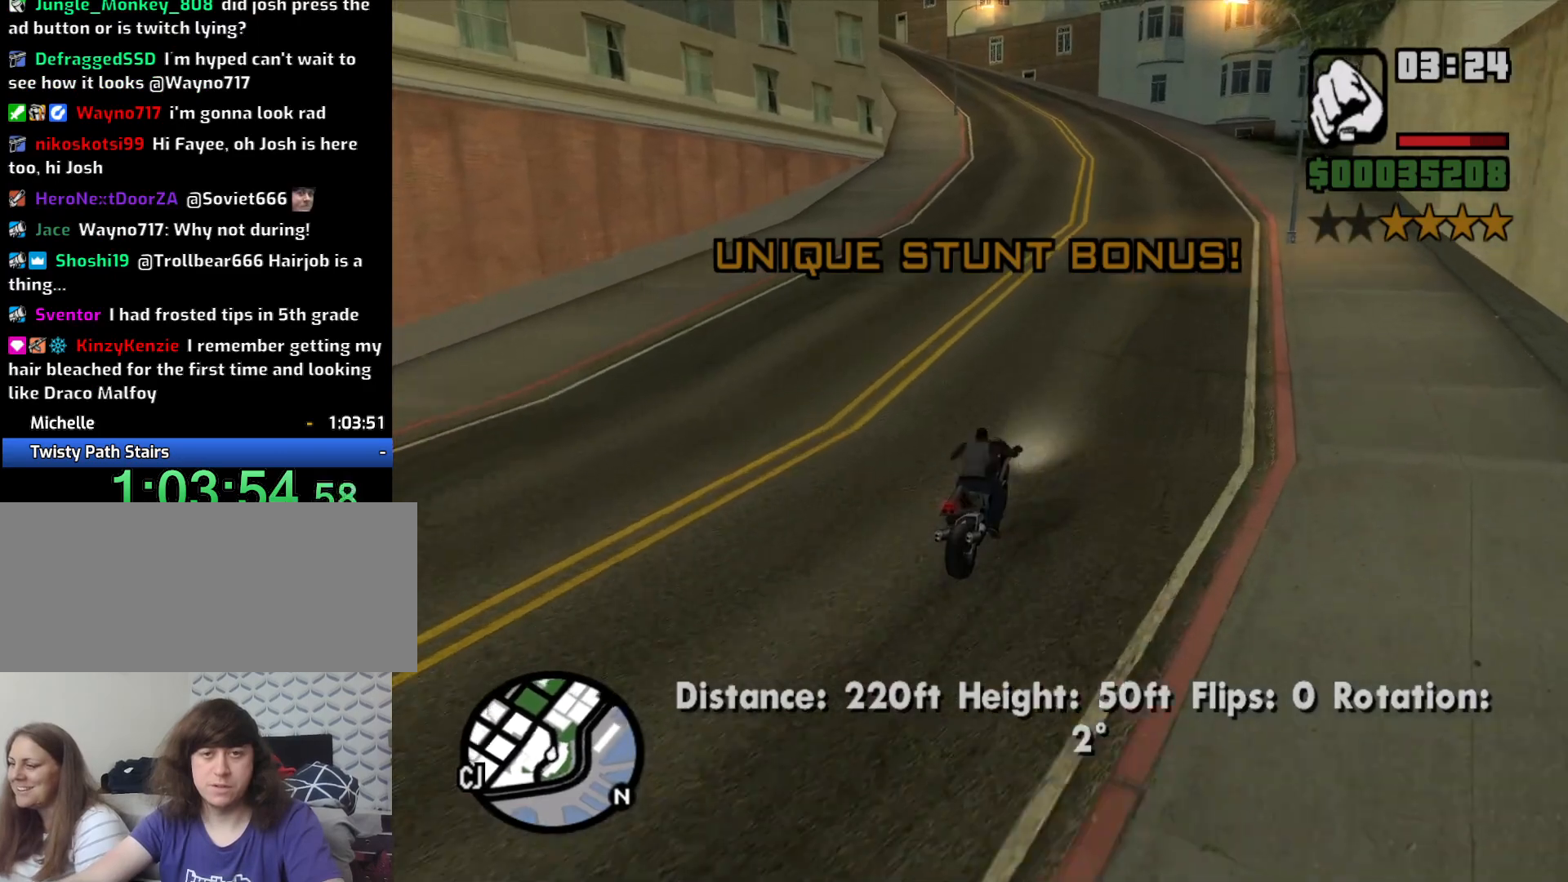
{"keys": ["2", "a", "w"], "mouse": [], "events": [[83, "2", "down"], [133, "2", "up"], [183, "a", "down"], [283, "2", "down"], [366, "2", "up"], [466, "2", "down"]]}
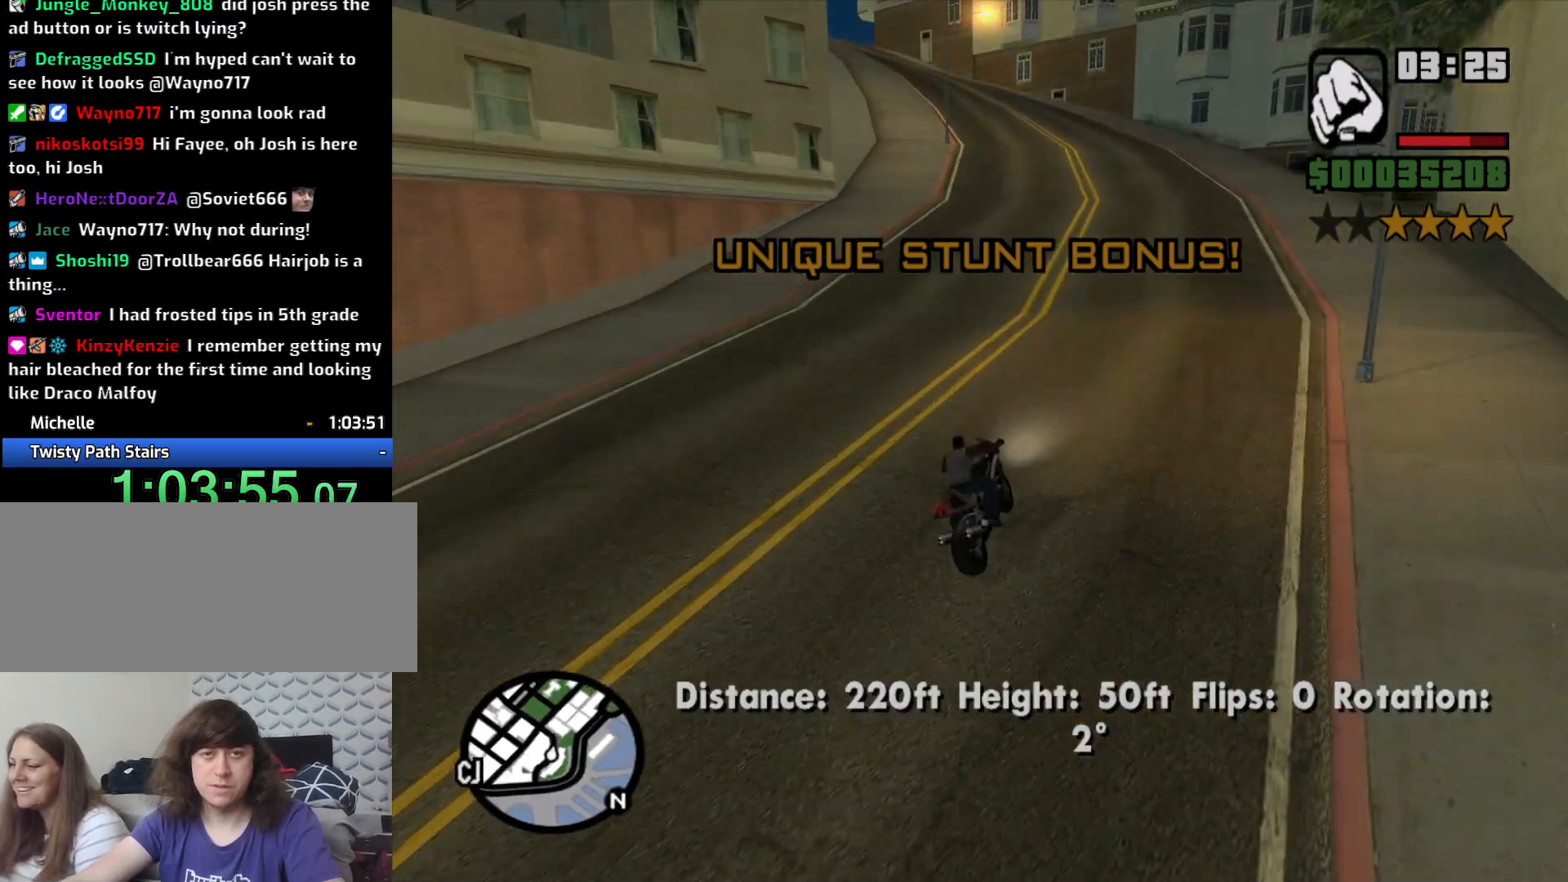
{"keys": ["a", "w"], "mouse": [], "events": [[50, "2", "up"], [100, "a", "up"], [150, "2", "down"], [250, "2", "up"], [383, "2", "down"], [433, "a", "down"], [483, "2", "up"]]}
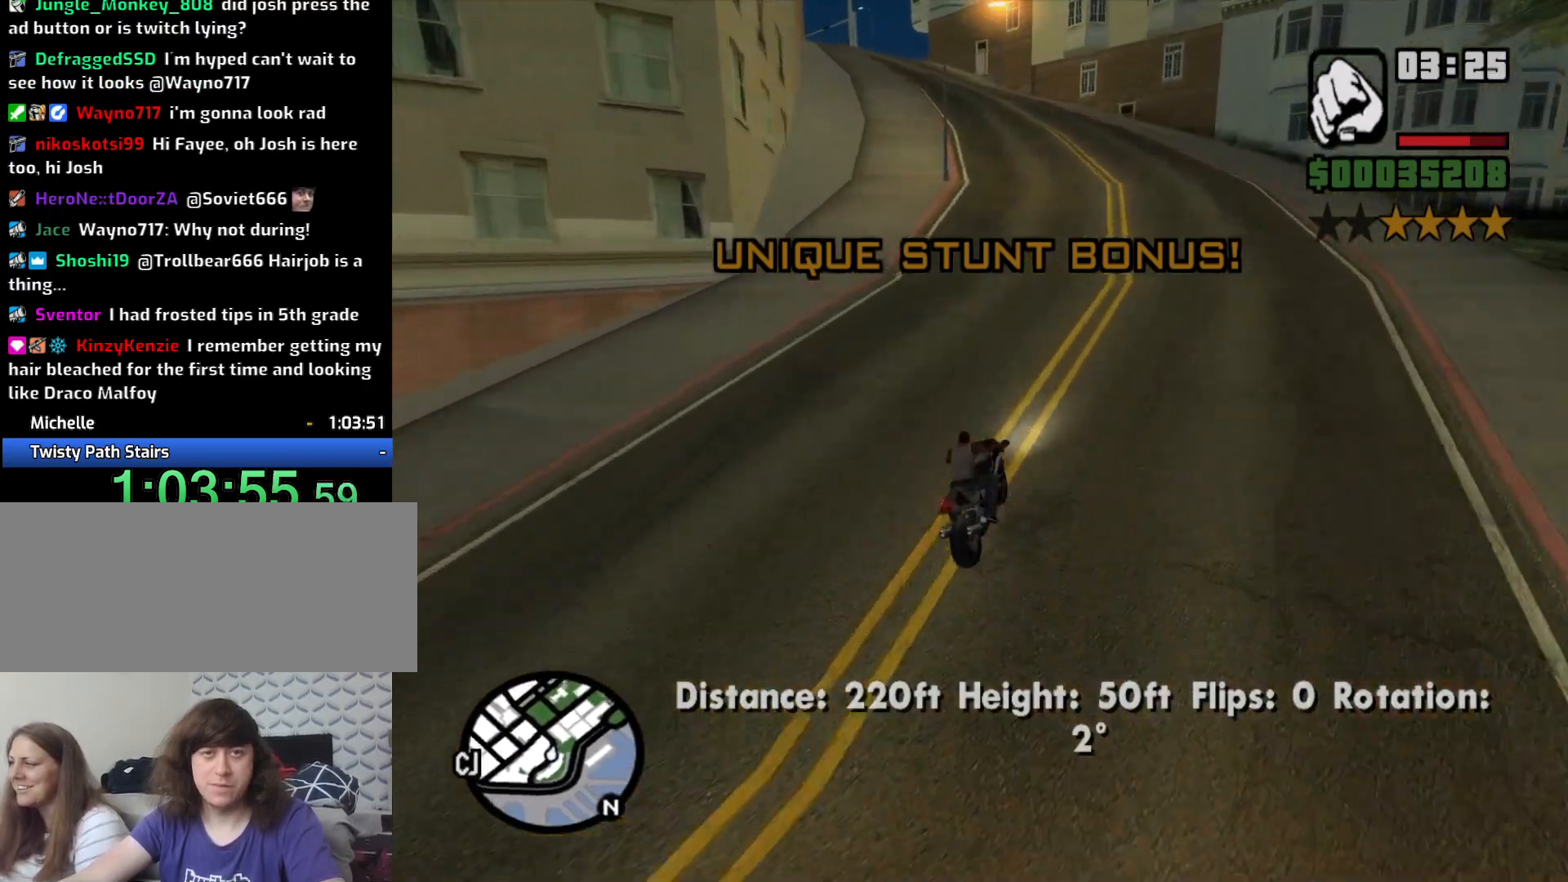
{"keys": ["2", "a", "w"], "mouse": [], "events": [[83, "2", "down"], [166, "2", "up"], [266, "2", "down"], [266, "a", "up"], [350, "2", "up"], [400, "a", "down"], [450, "2", "down"]]}
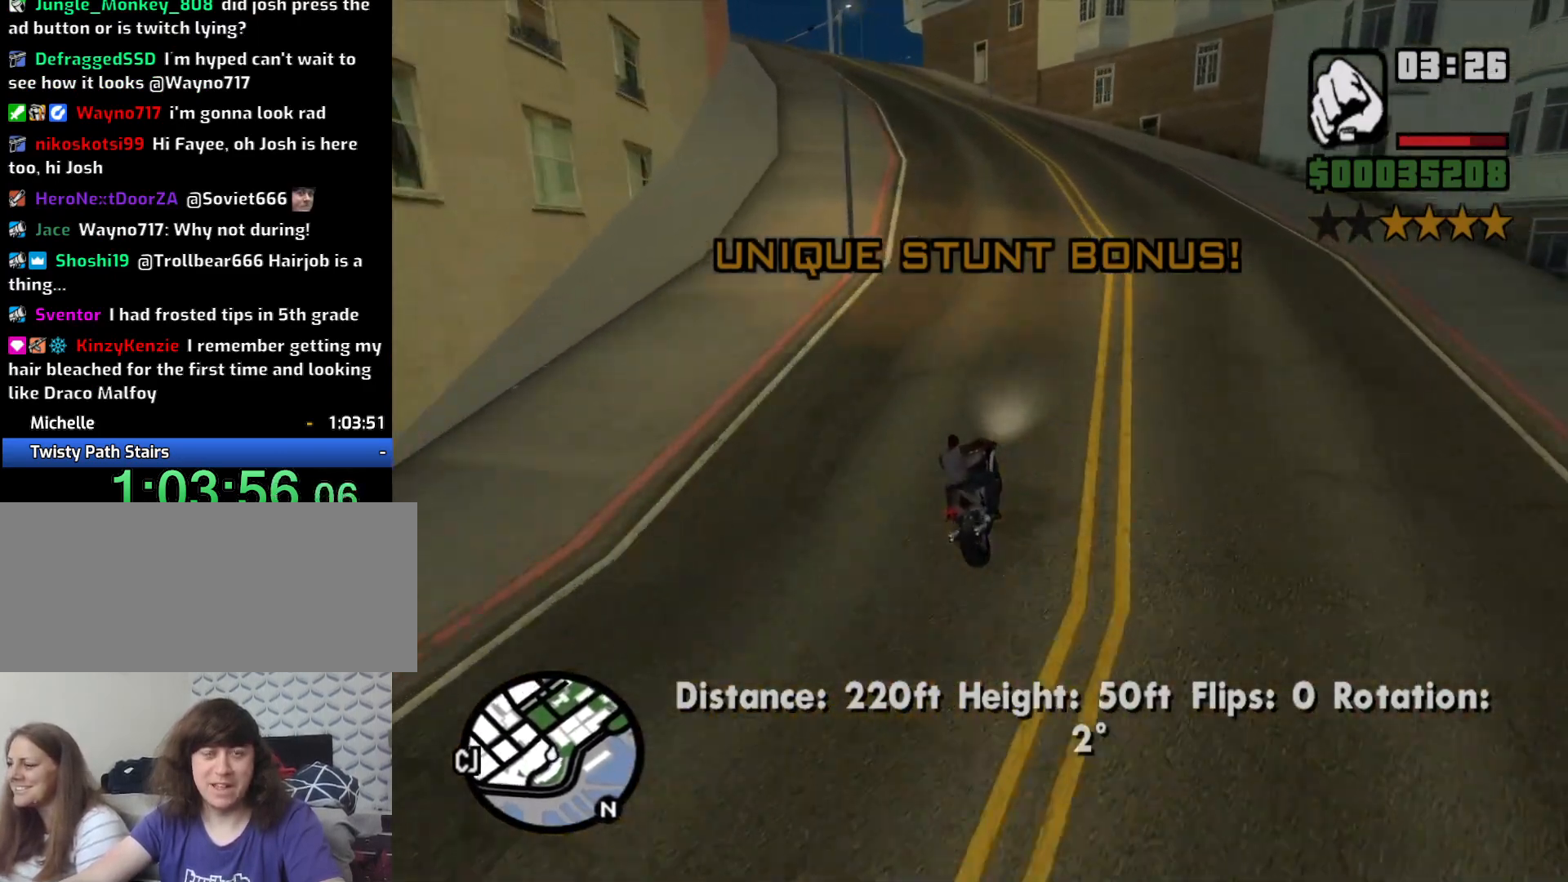
{"keys": ["a", "w"], "mouse": [], "events": [[50, "2", "up"], [183, "2", "down"], [283, "2", "up"], [366, "2", "down"], [466, "2", "up"]]}